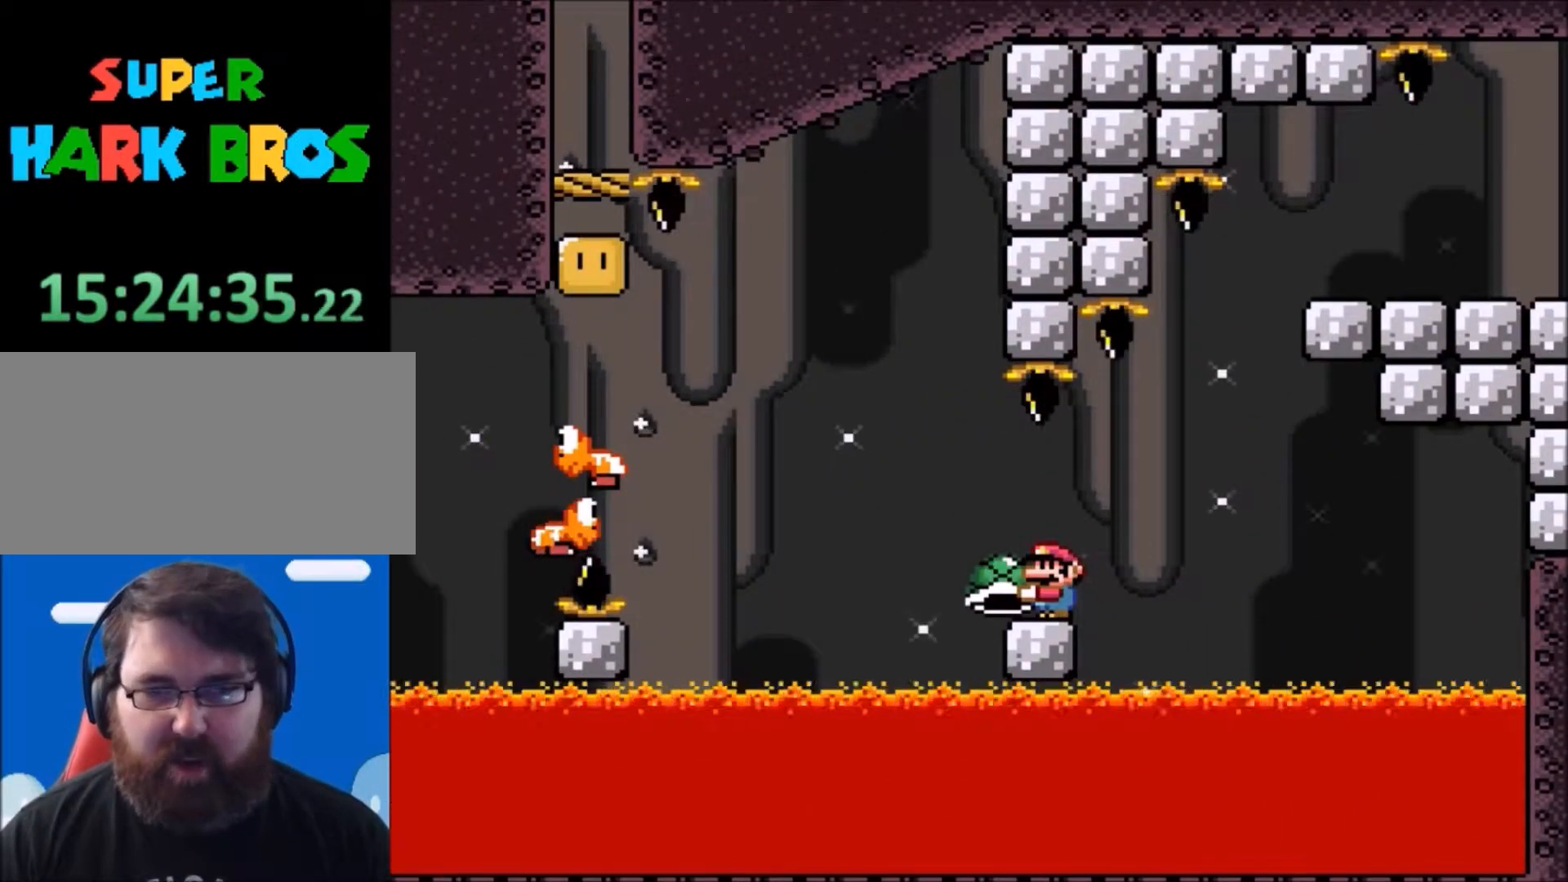
Gameplay with a controller (Nintendo layout); each line is a JSON object with the inputs held at the frame after it. "events" lists button and stick changes between this image and that frame as [ms after this image, input, new state], when the widget could be followed in between. Not read: L3 R3.
{"buttons": ["Y"], "events": [[66, "DPAD_RIGHT", "down"], [133, "DPAD_RIGHT", "up"], [267, "DPAD_LEFT", "down"], [300, "DPAD_LEFT", "up"]]}
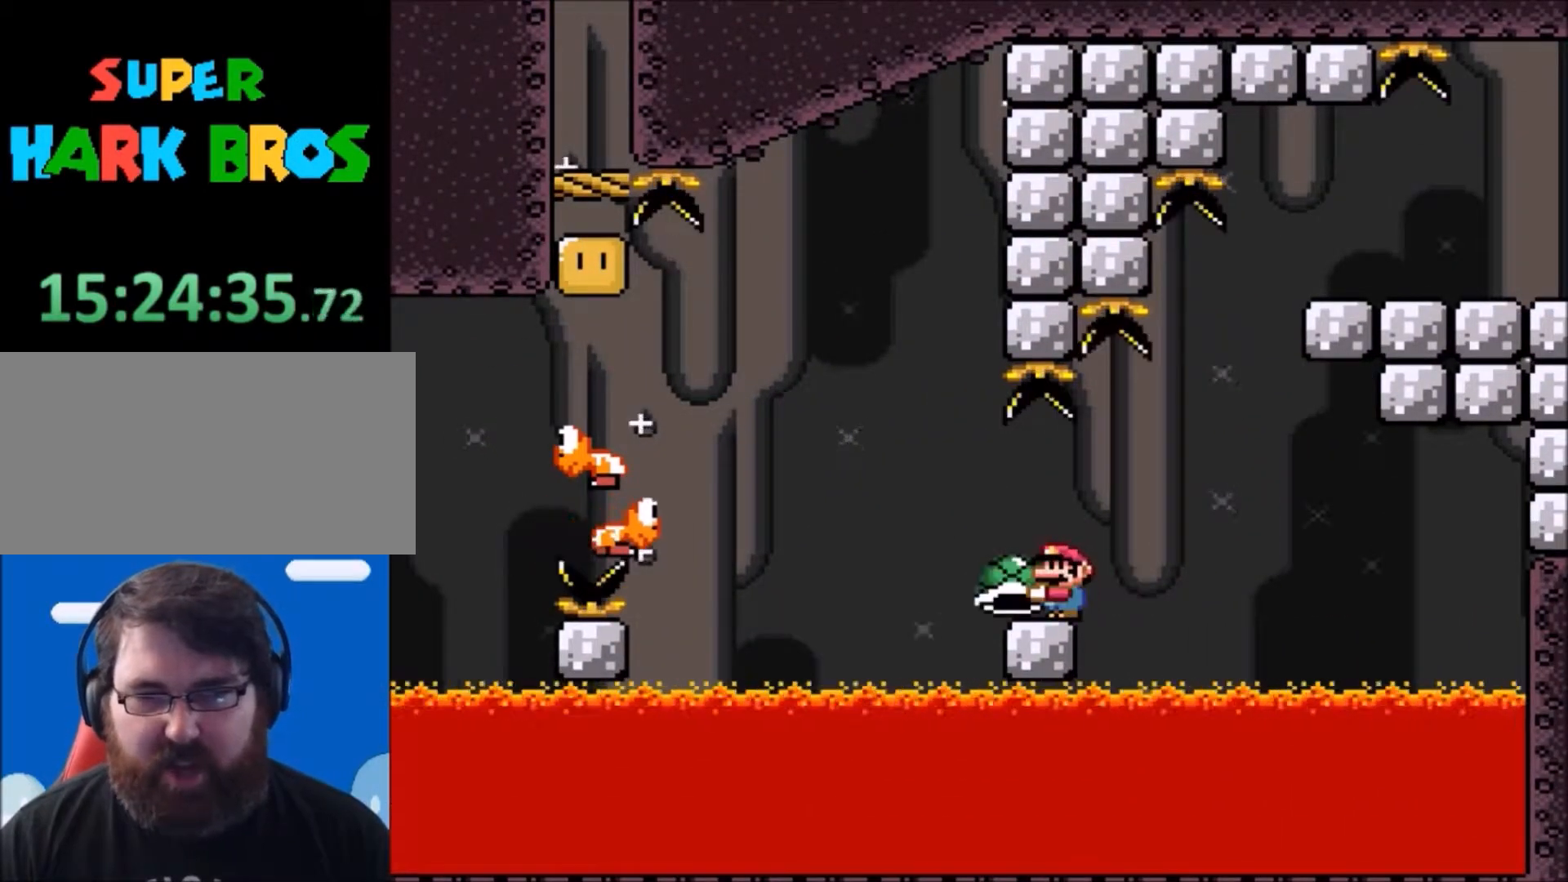
{"buttons": ["Y"], "events": []}
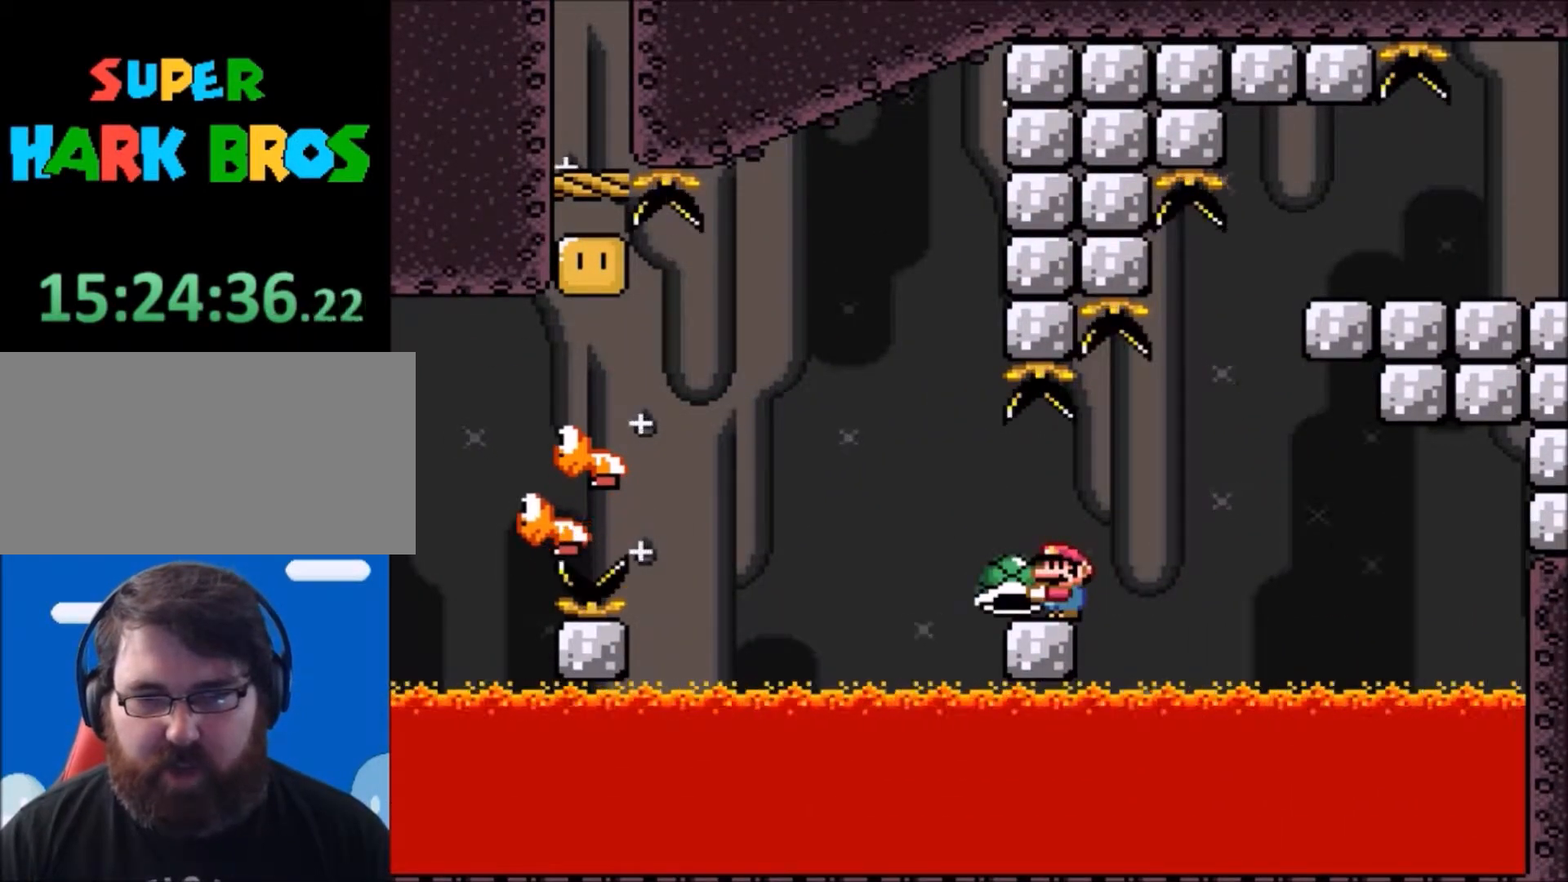
{"buttons": ["B", "Y", "DPAD_LEFT"], "events": [[267, "DPAD_LEFT", "down"], [467, "B", "down"]]}
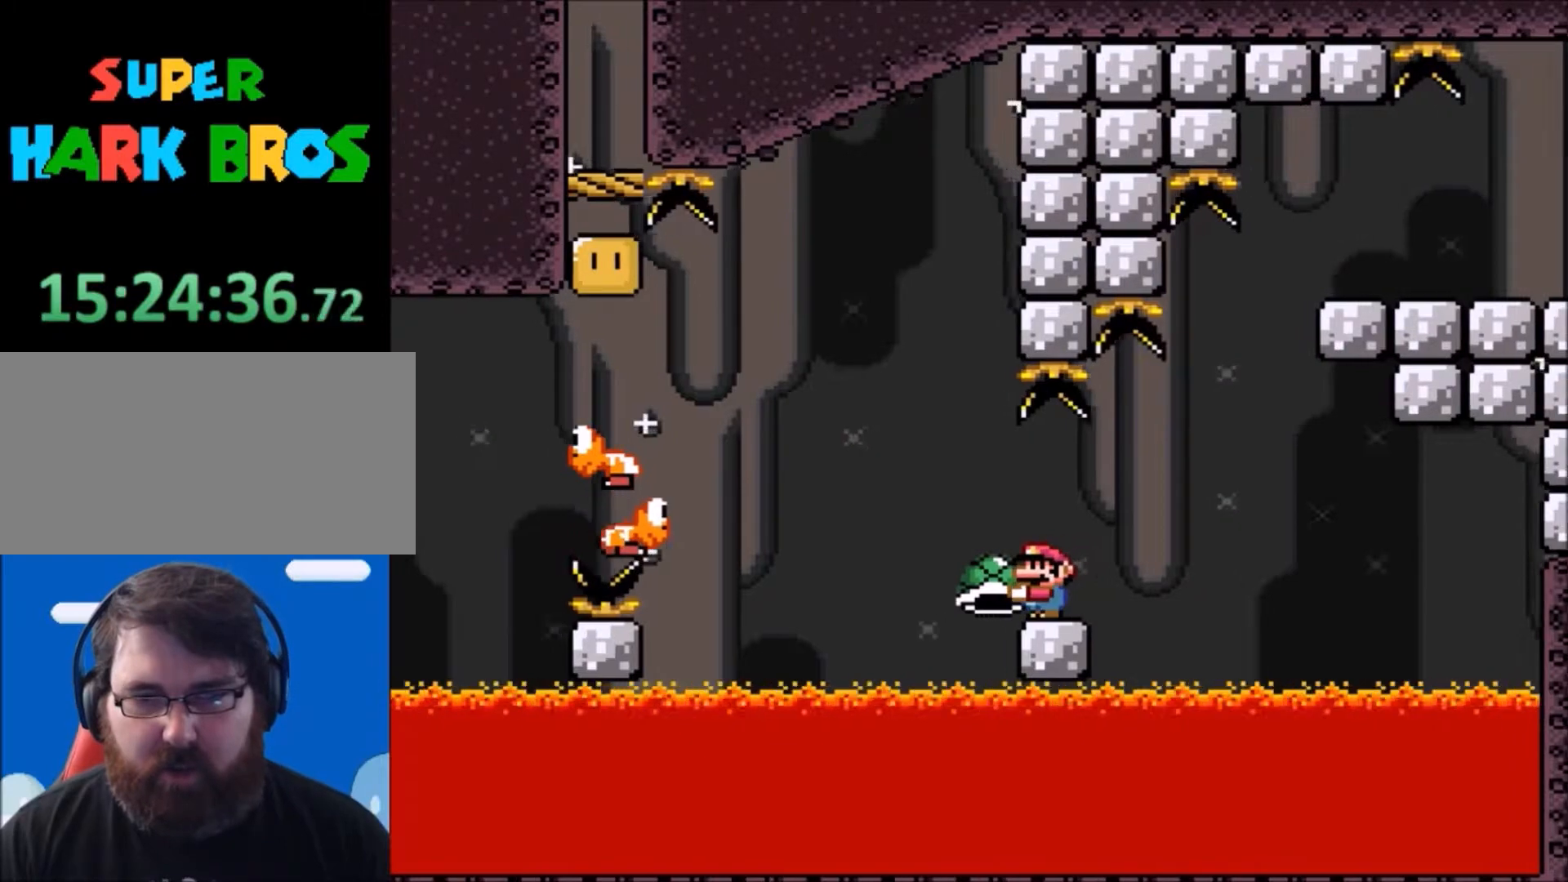
{"buttons": ["B", "Y", "DPAD_RIGHT"], "events": [[434, "DPAD_LEFT", "up"], [501, "DPAD_RIGHT", "down"]]}
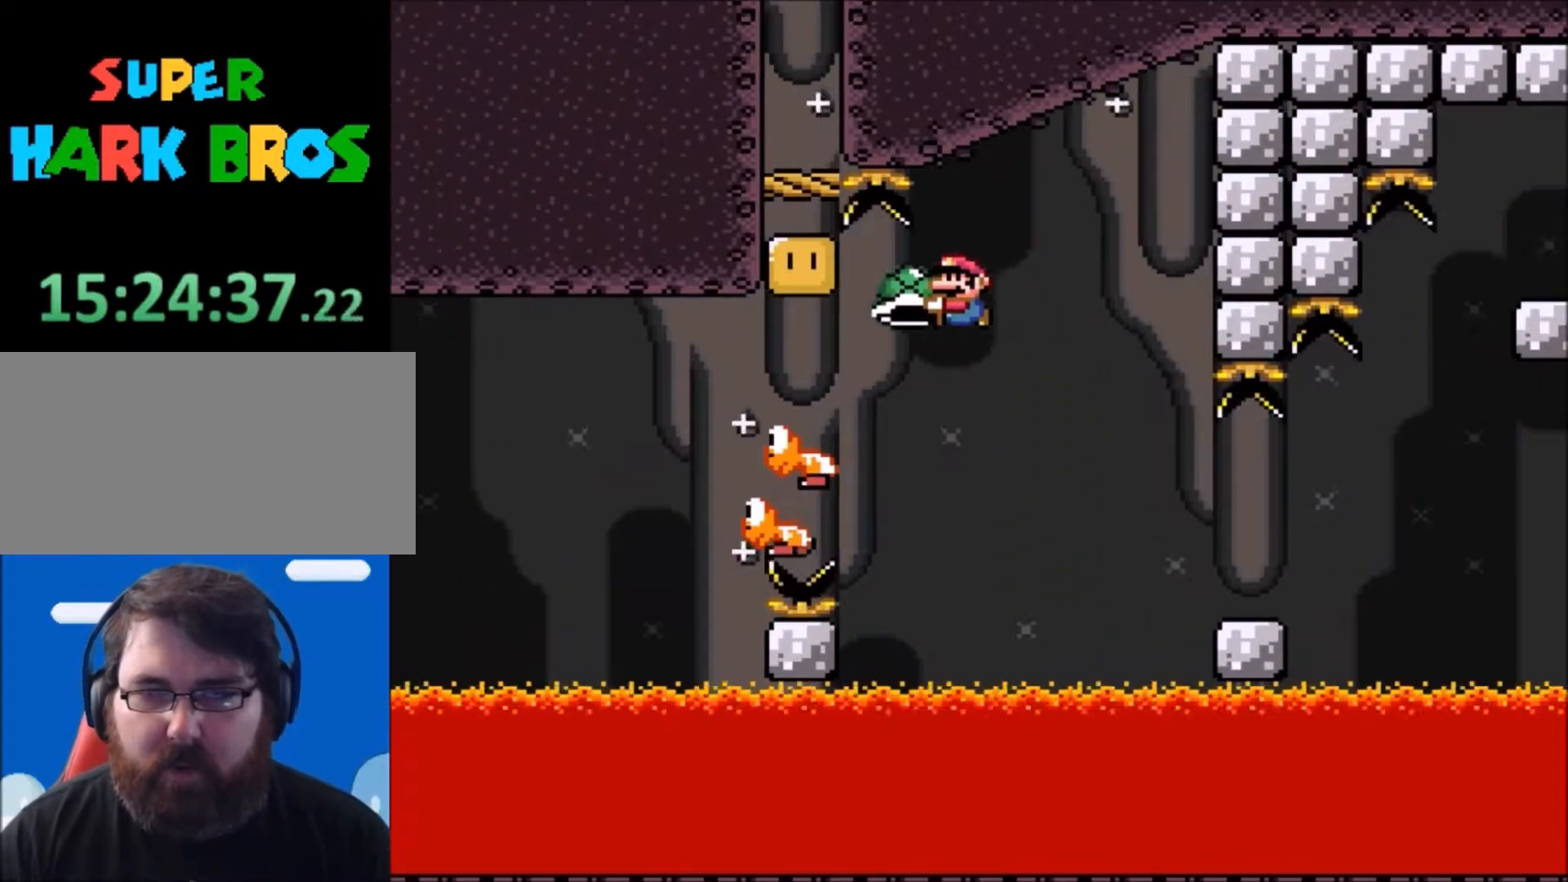
{"buttons": ["B", "Y"], "events": [[100, "DPAD_RIGHT", "up"], [133, "DPAD_LEFT", "down"], [200, "DPAD_UP", "down"], [267, "DPAD_LEFT", "up"], [267, "DPAD_UP", "up"]]}
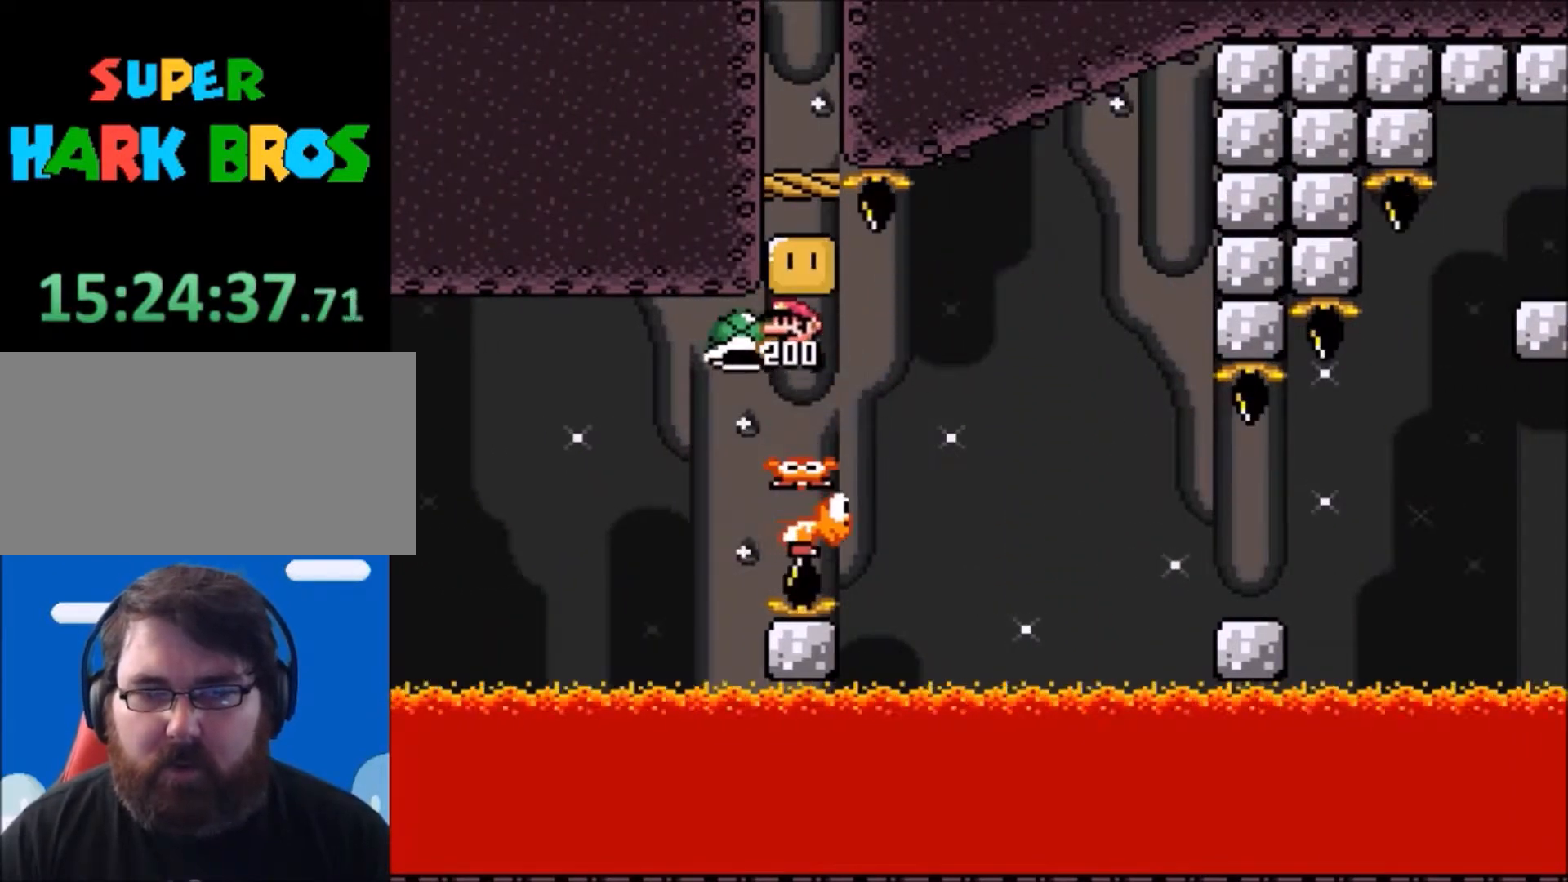
{"buttons": ["B", "Y"], "events": [[134, "DPAD_RIGHT", "down"], [334, "DPAD_RIGHT", "up"], [401, "DPAD_LEFT", "down"], [501, "DPAD_LEFT", "up"]]}
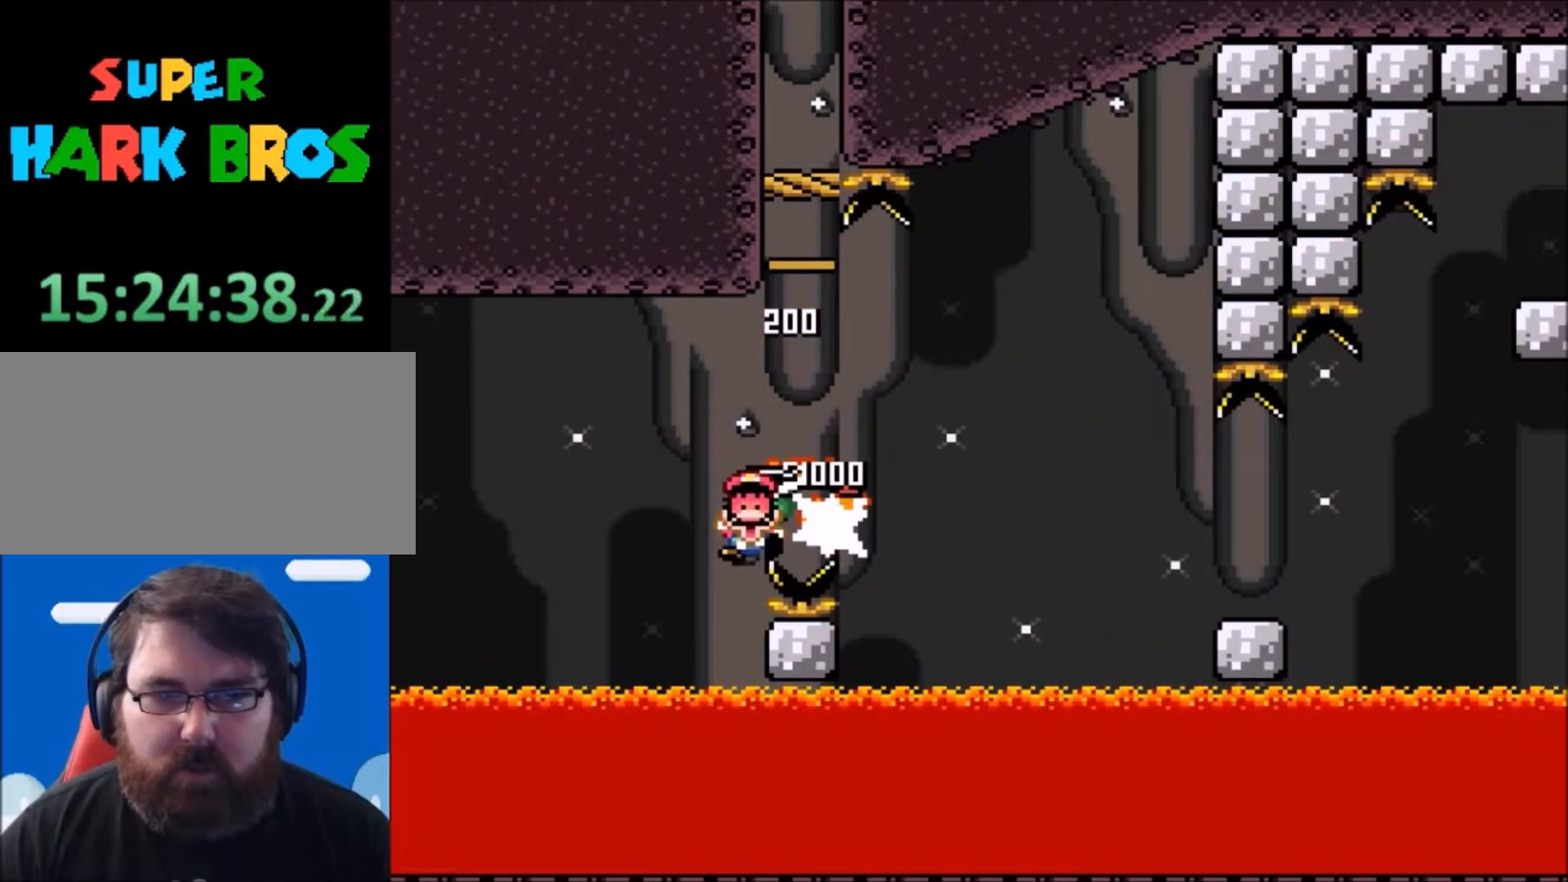
{"buttons": [], "events": [[200, "B", "up"], [267, "Y", "up"]]}
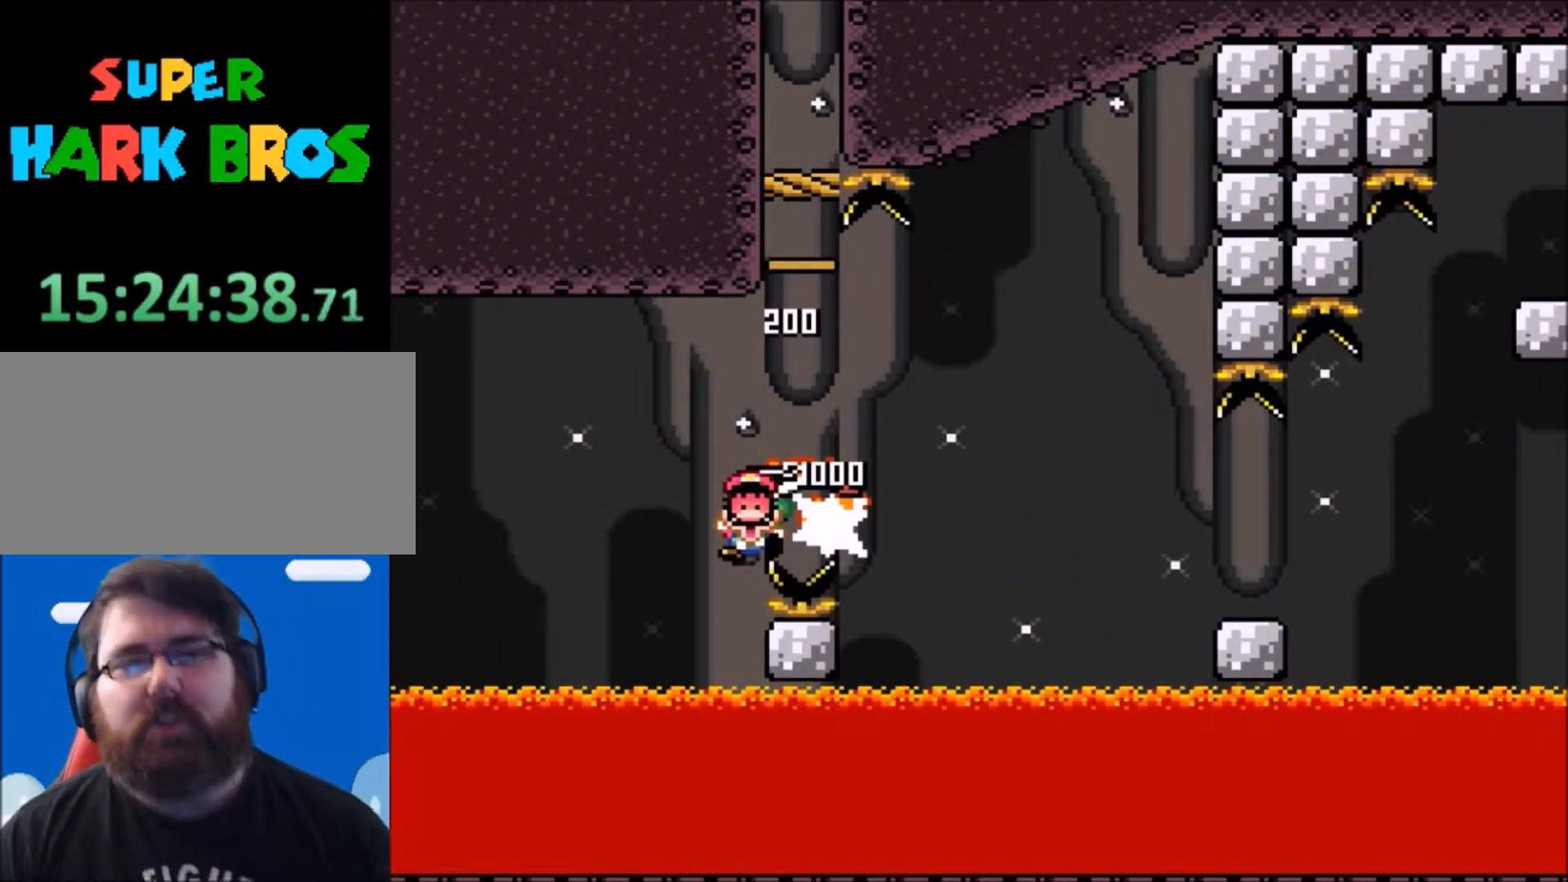
{"buttons": [], "events": []}
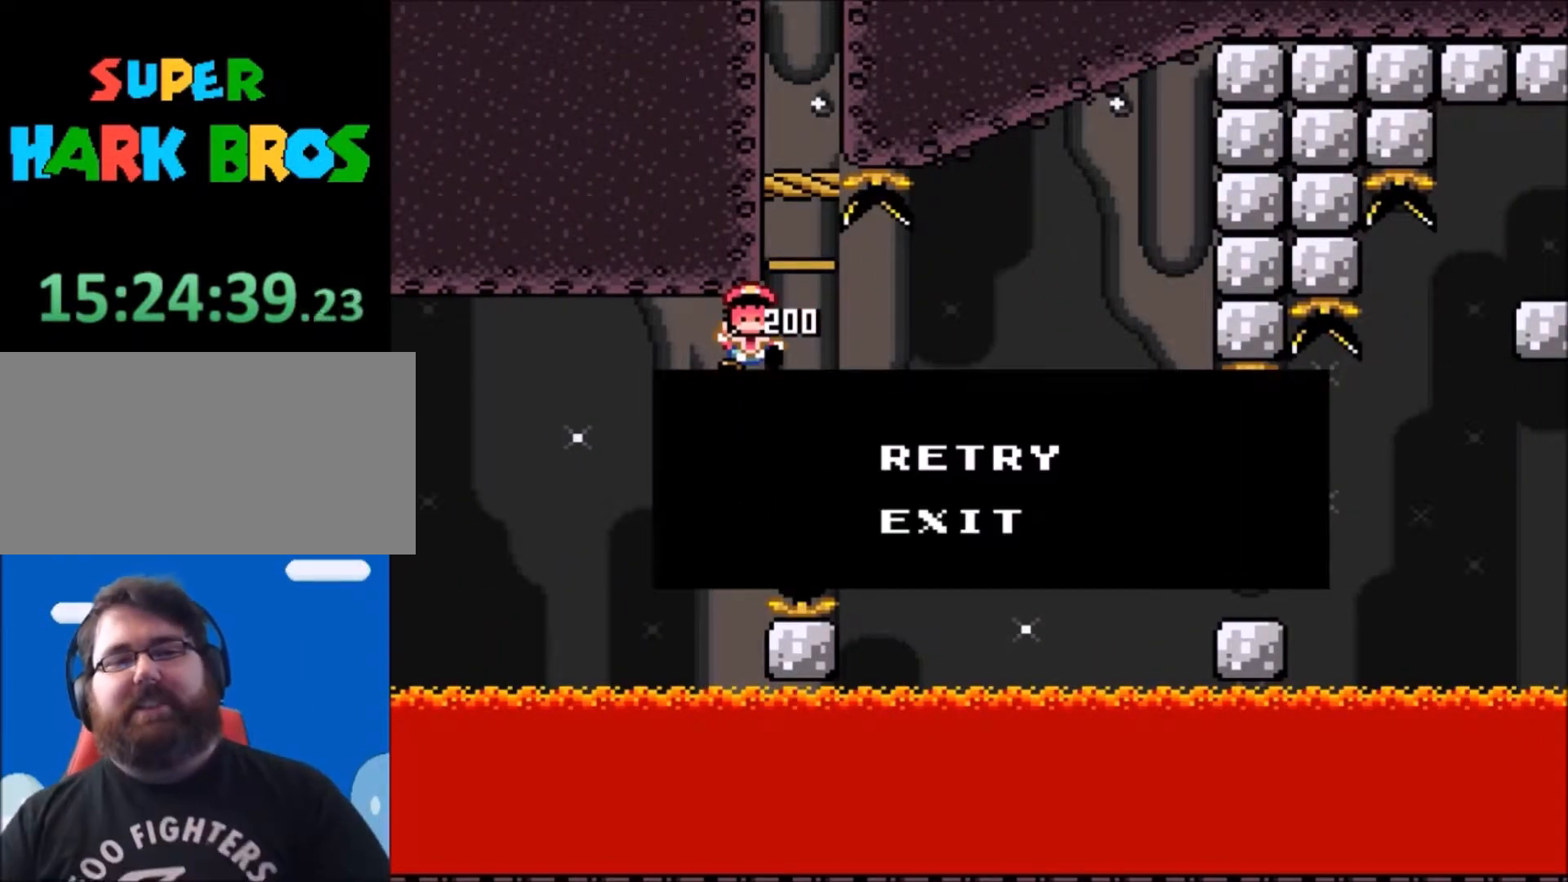
{"buttons": [], "events": []}
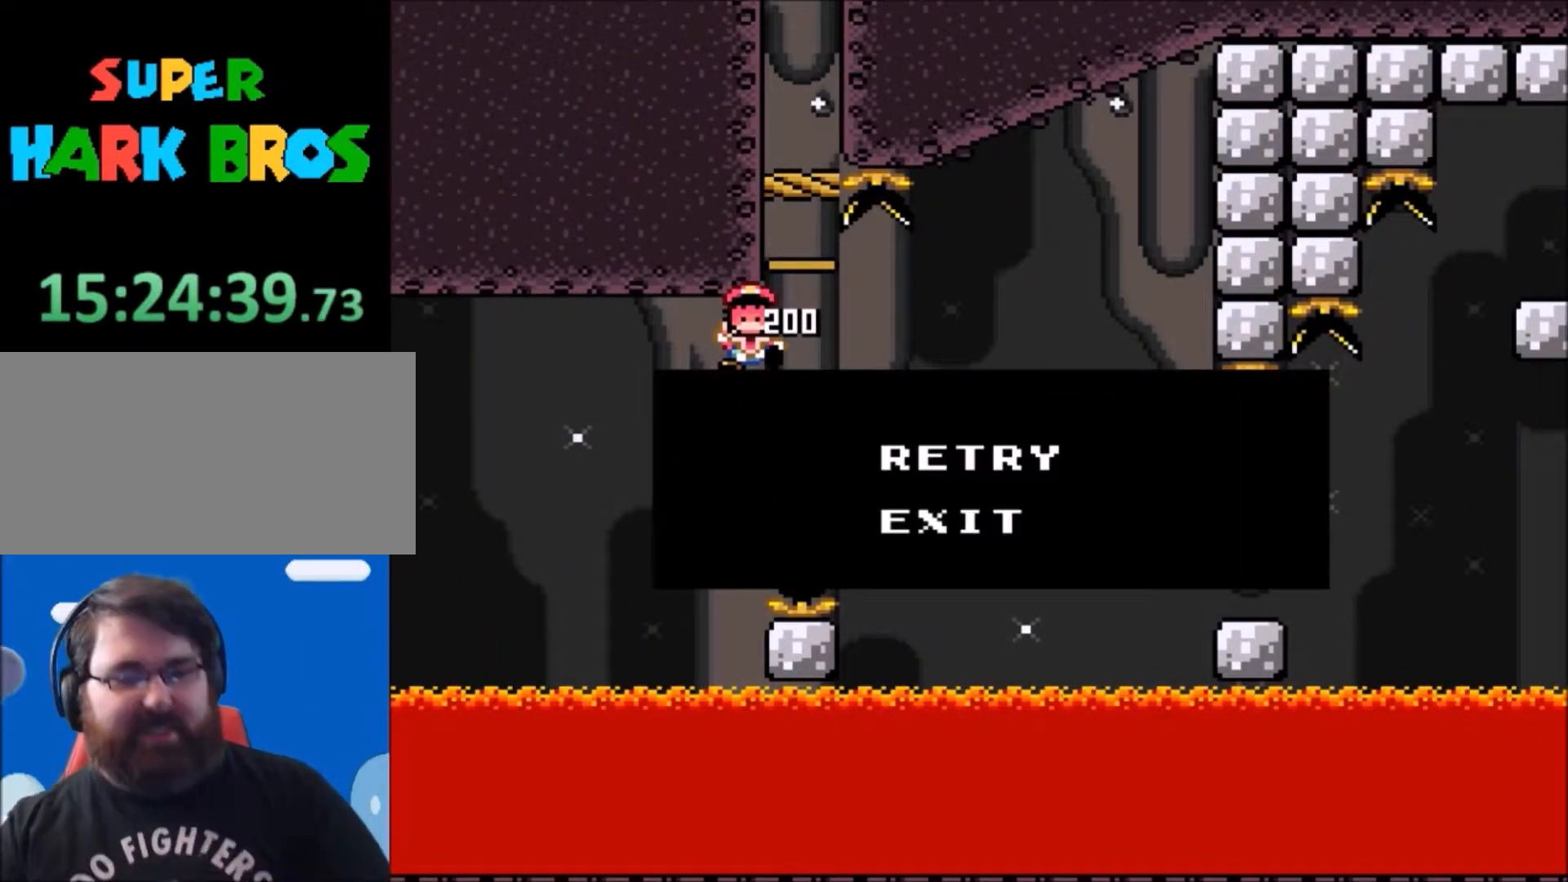
{"buttons": [], "events": [[134, "B", "down"], [301, "B", "up"]]}
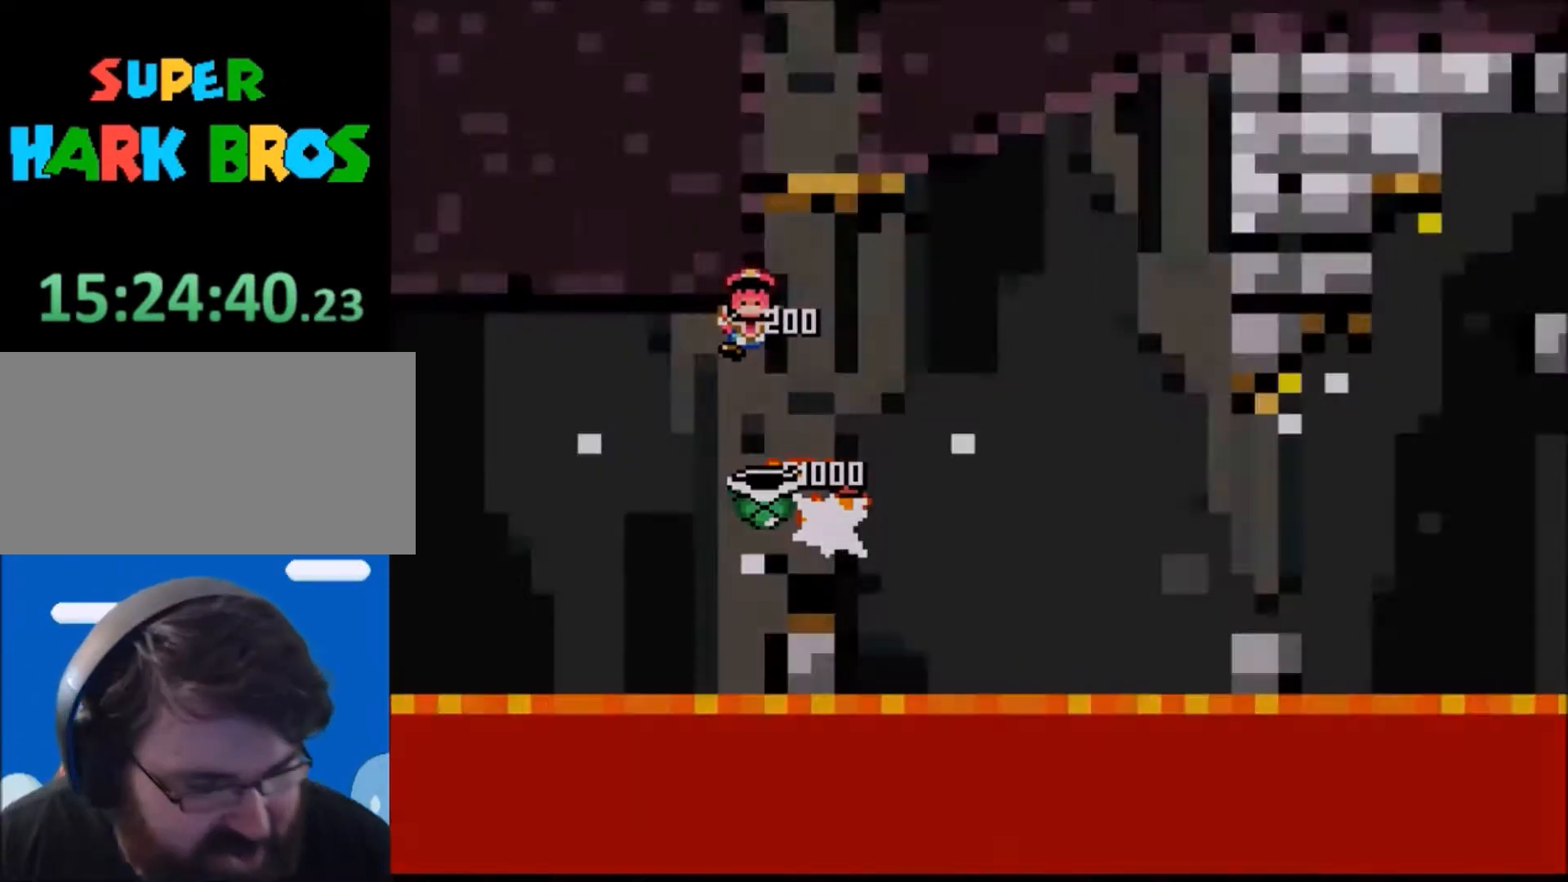
{"buttons": ["Y"], "events": [[33, "Y", "down"]]}
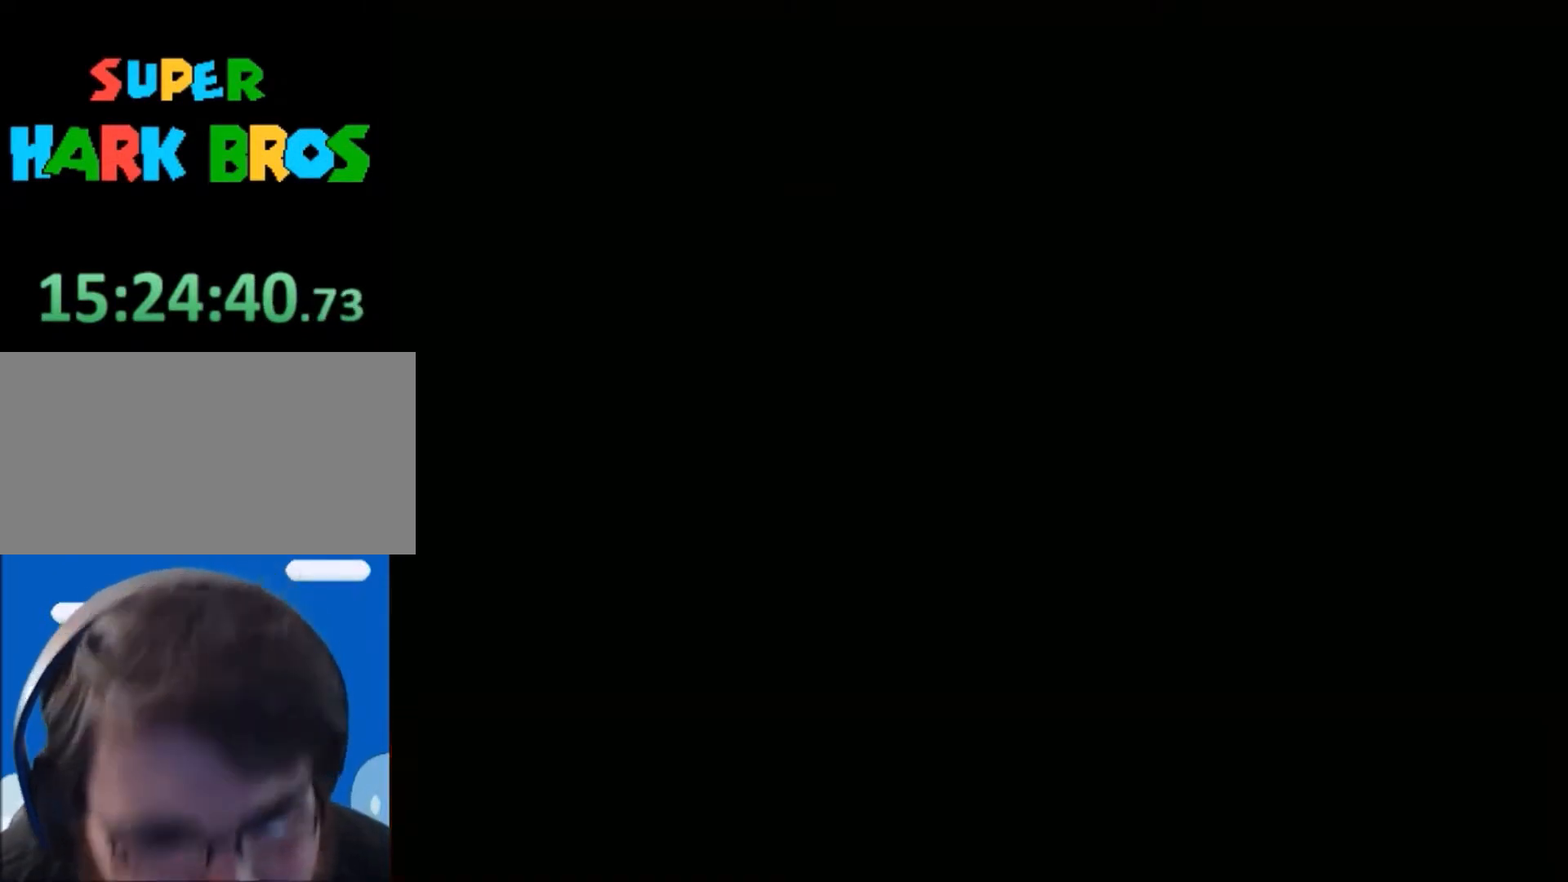
{"buttons": ["Y"], "events": []}
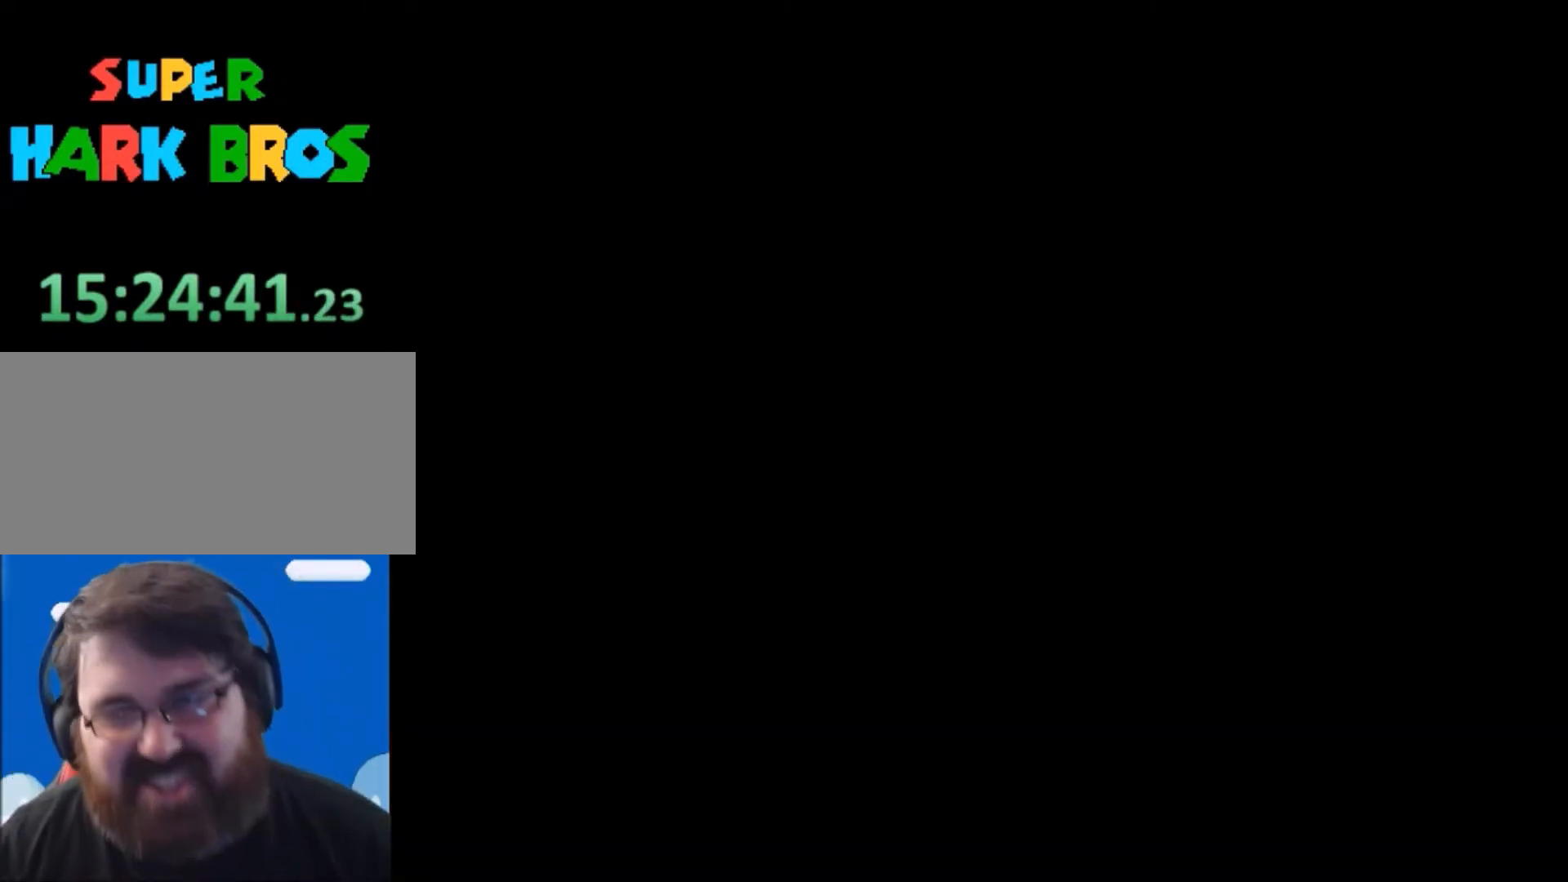
{"buttons": ["DPAD_DOWN"], "events": [[267, "B", "down"], [267, "DPAD_DOWN", "down"], [267, "Y", "up"], [300, "B", "up"]]}
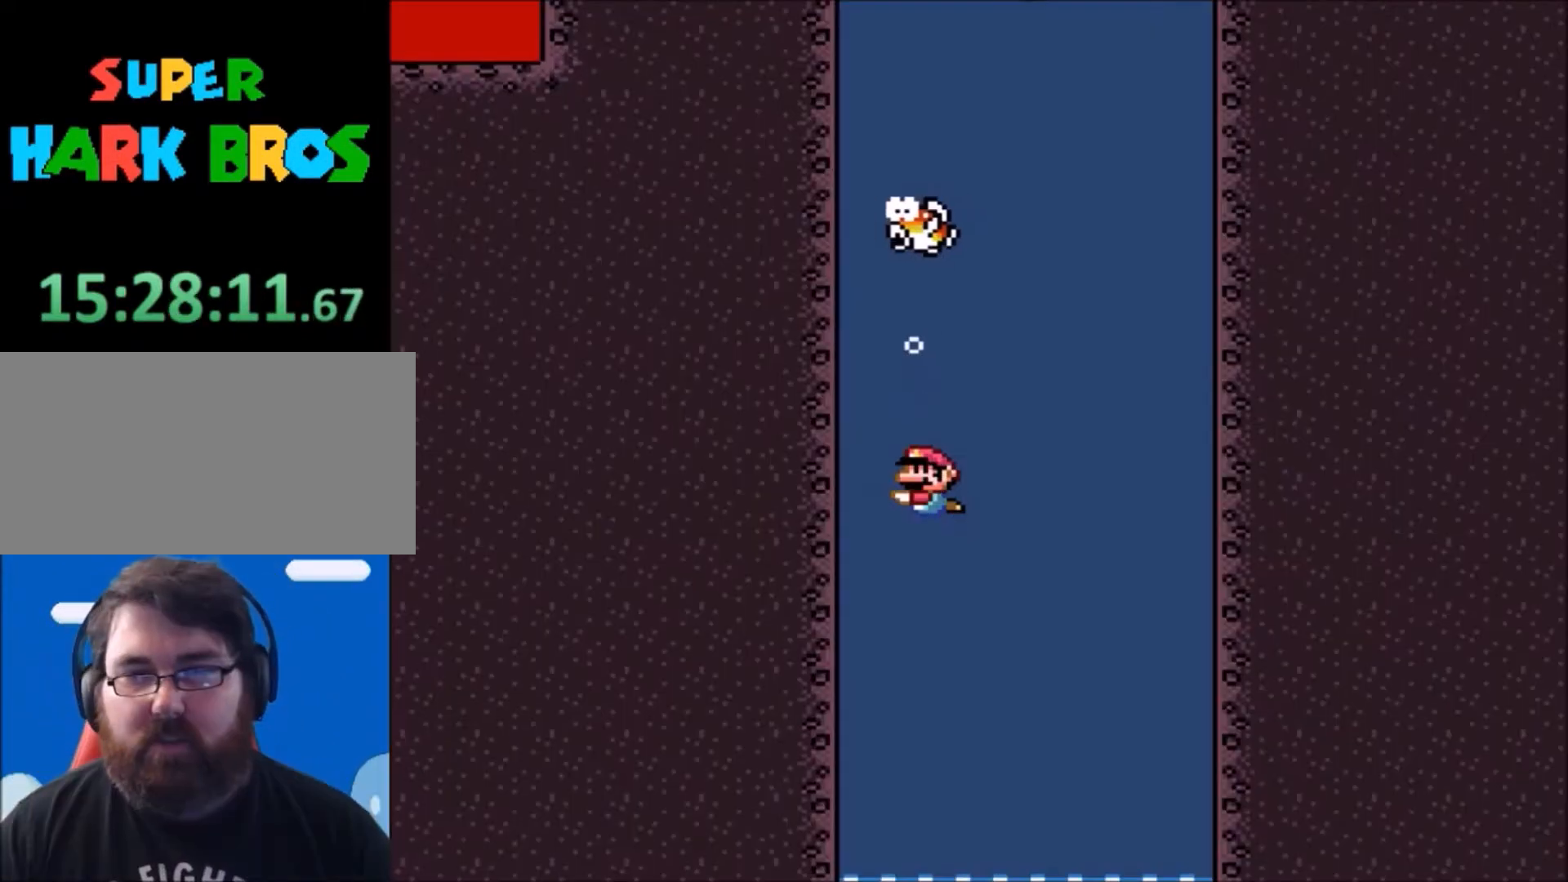
{"buttons": [], "events": [[167, "B", "down"], [267, "DPAD_DOWN", "up"], [267, "DPAD_LEFT", "down"], [334, "B", "up"], [367, "DPAD_LEFT", "up"]]}
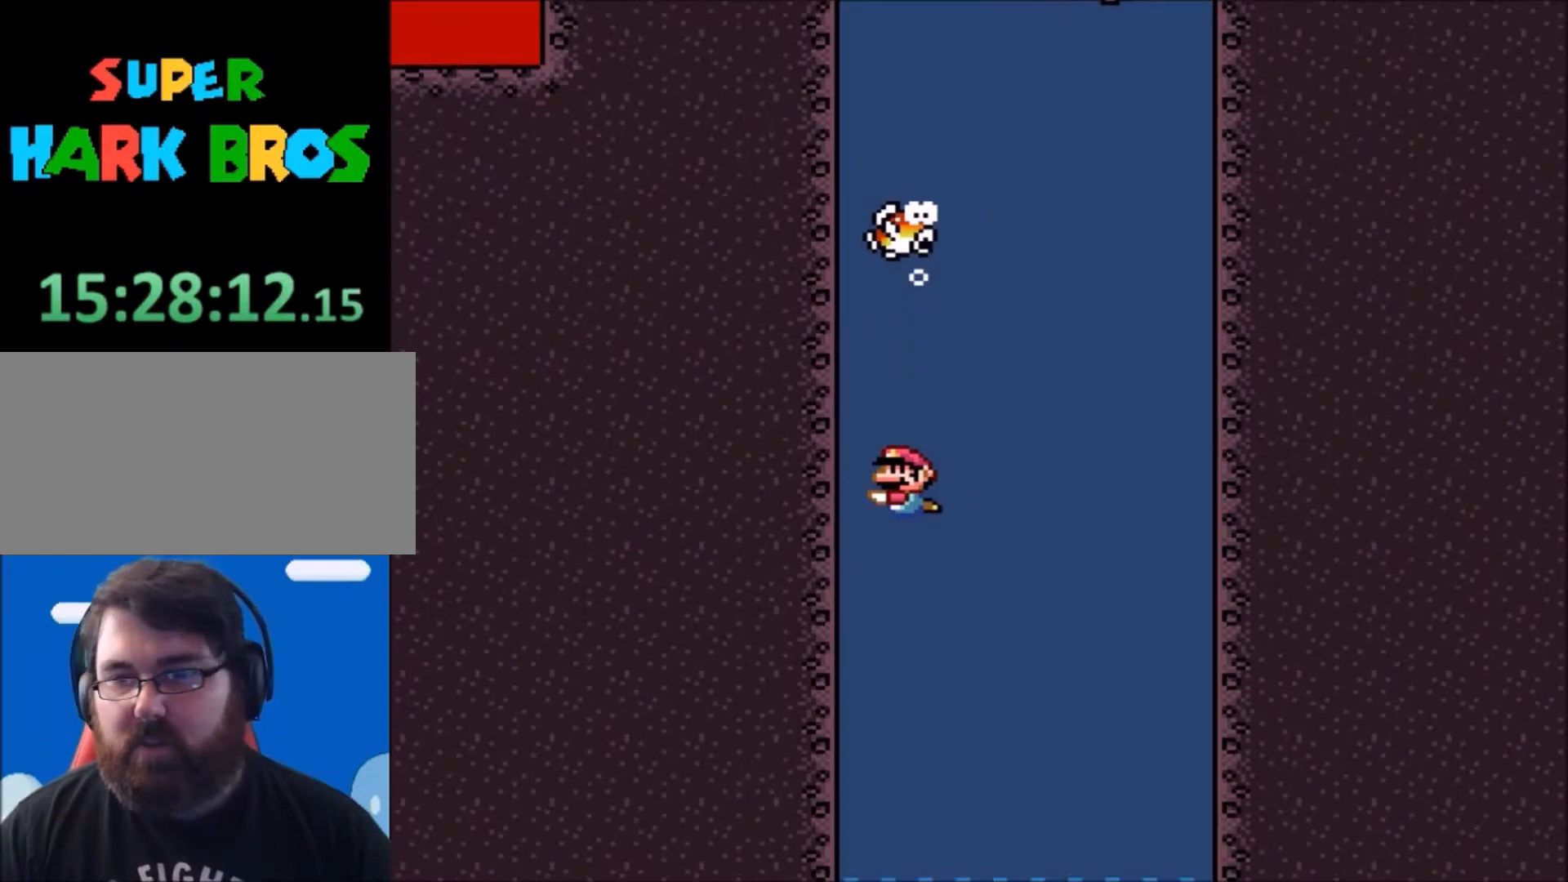
{"buttons": ["B", "DPAD_LEFT"], "events": [[200, "DPAD_LEFT", "down"], [233, "DPAD_LEFT", "up"], [333, "B", "down"], [434, "DPAD_LEFT", "down"], [467, "B", "up"], [500, "B", "down"]]}
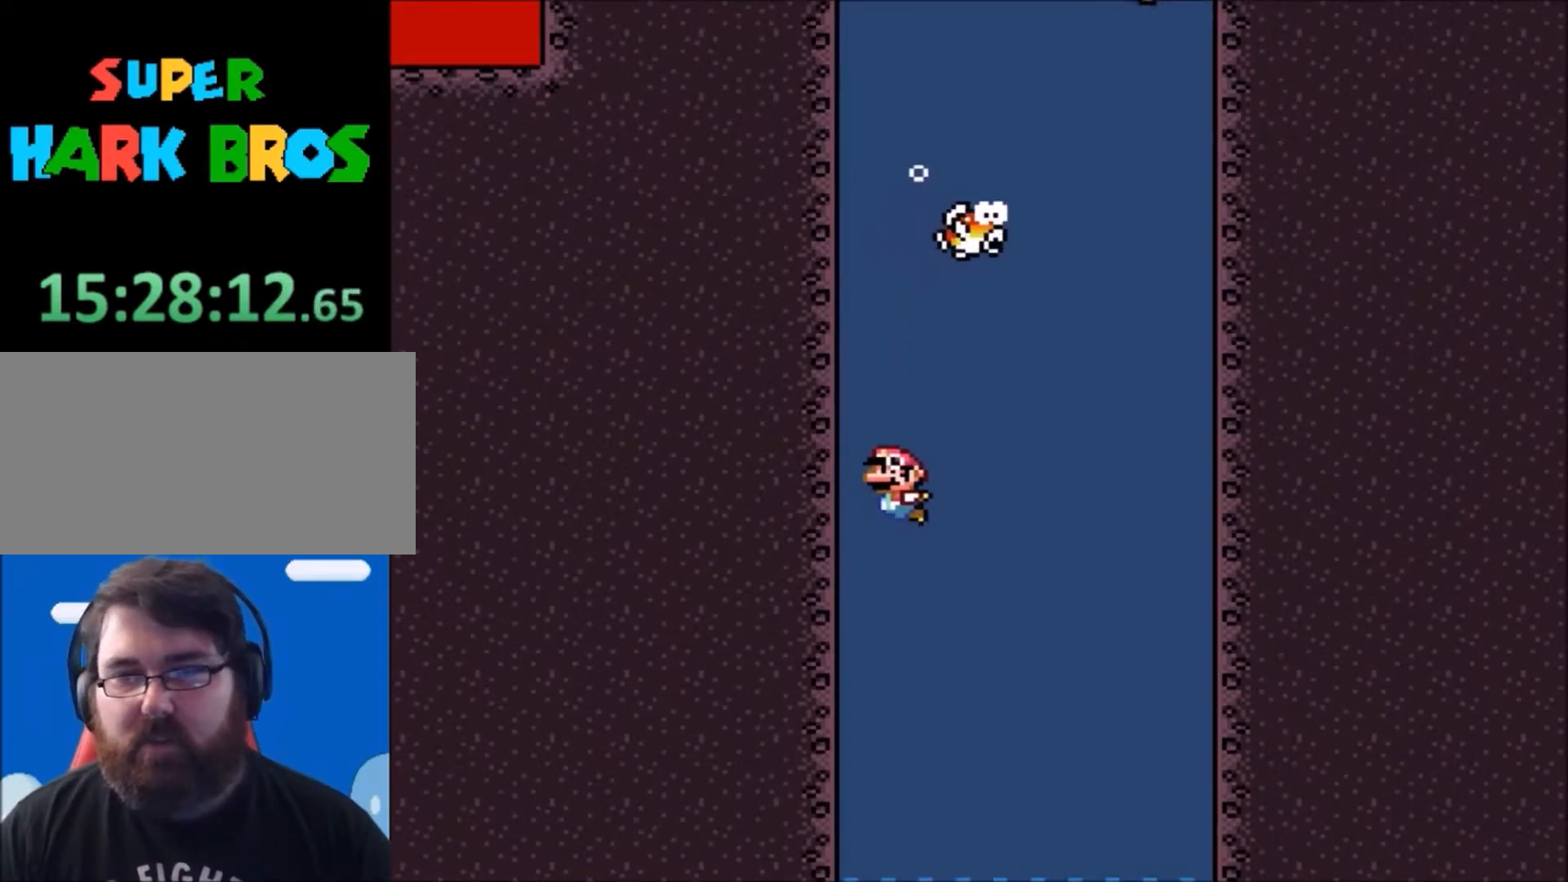
{"buttons": [], "events": [[100, "DPAD_LEFT", "up"], [167, "B", "up"], [200, "B", "down"], [334, "B", "up"], [367, "B", "down"], [434, "B", "up"]]}
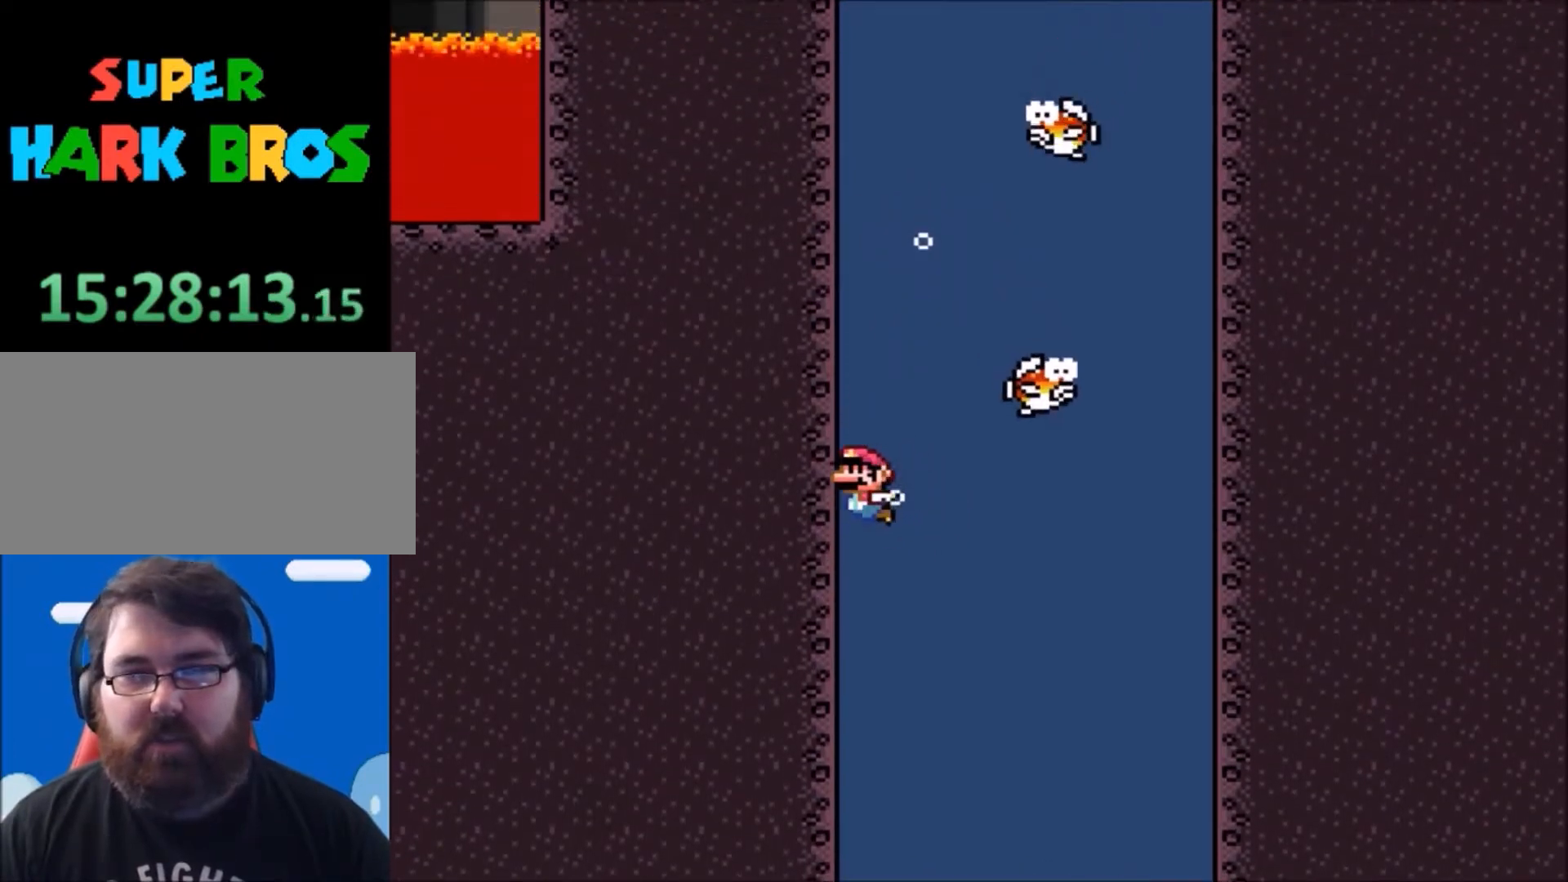
{"buttons": [], "events": [[33, "B", "down"], [100, "B", "up"], [167, "B", "down"], [233, "B", "up"]]}
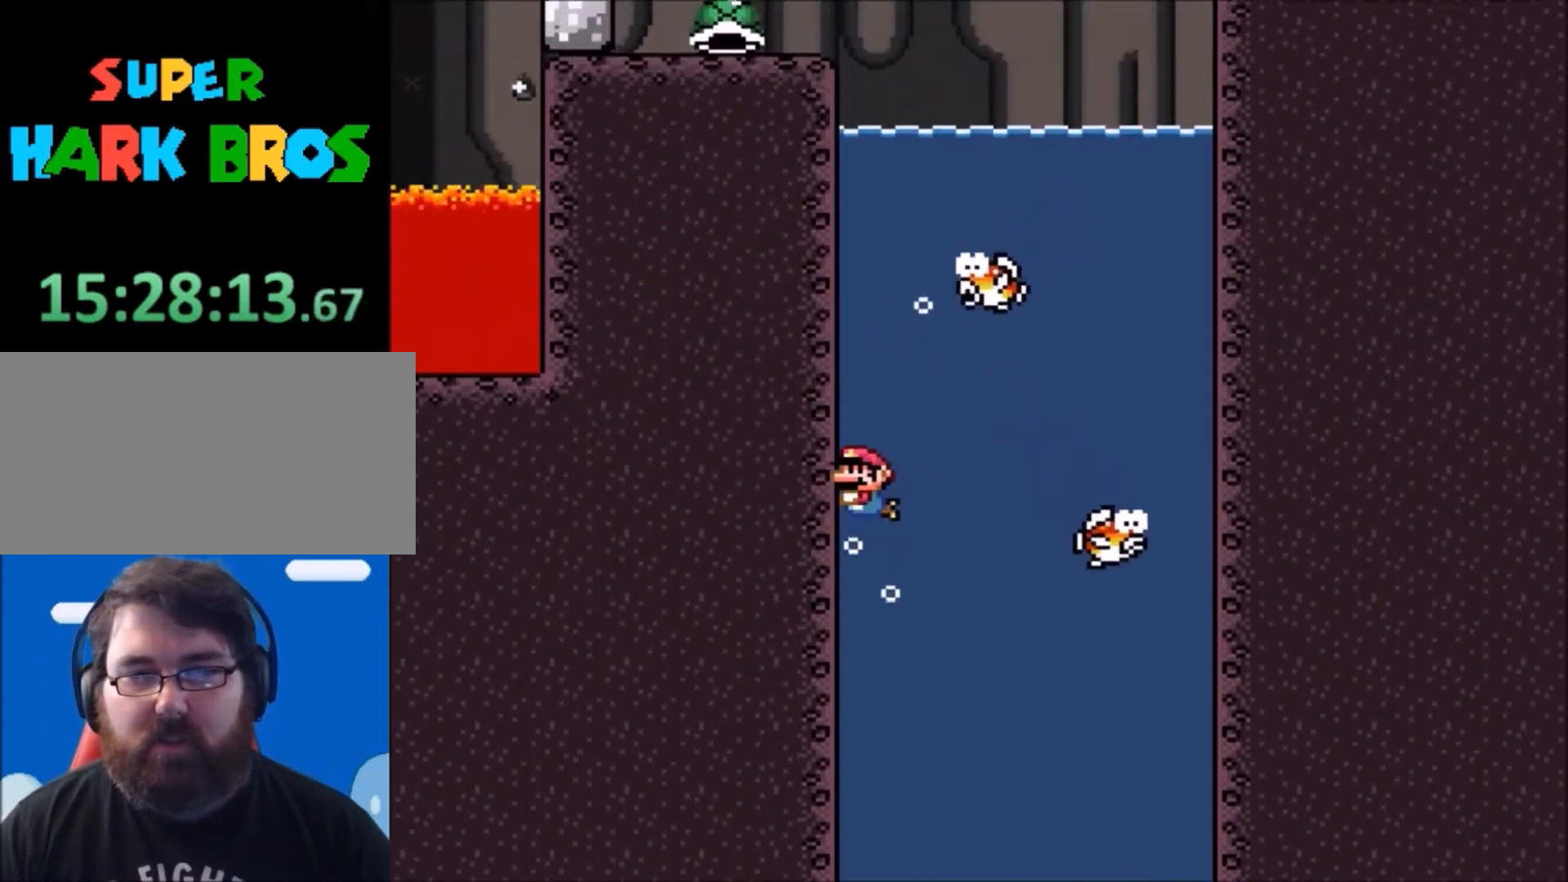
{"buttons": ["DPAD_DOWN"], "events": [[501, "DPAD_DOWN", "down"]]}
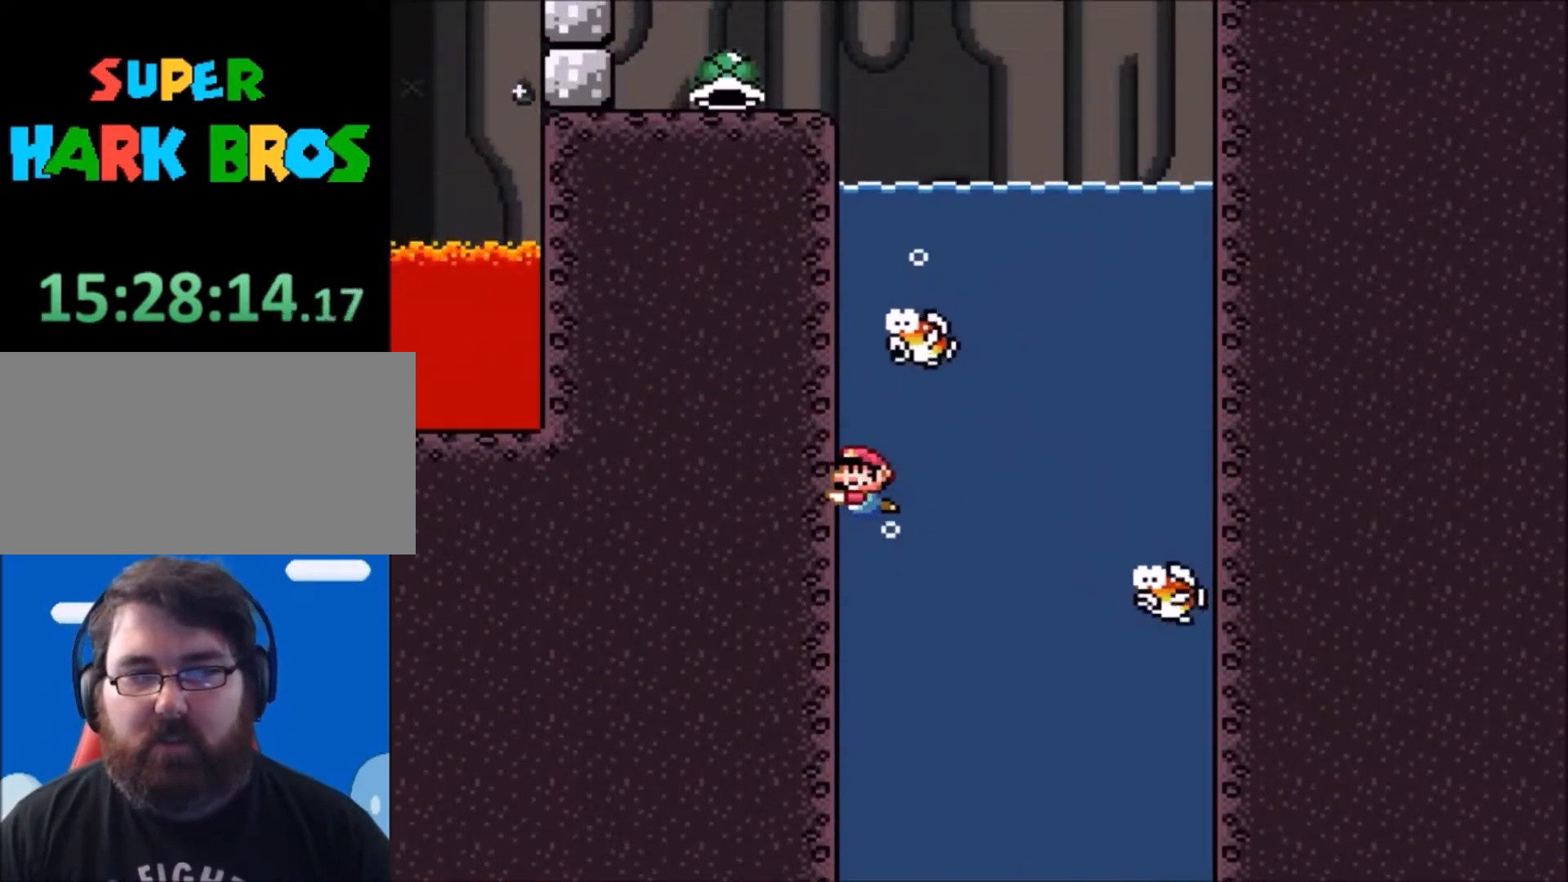
{"buttons": ["DPAD_DOWN"], "events": [[100, "B", "down"], [233, "B", "up"], [333, "B", "down"], [400, "B", "up"]]}
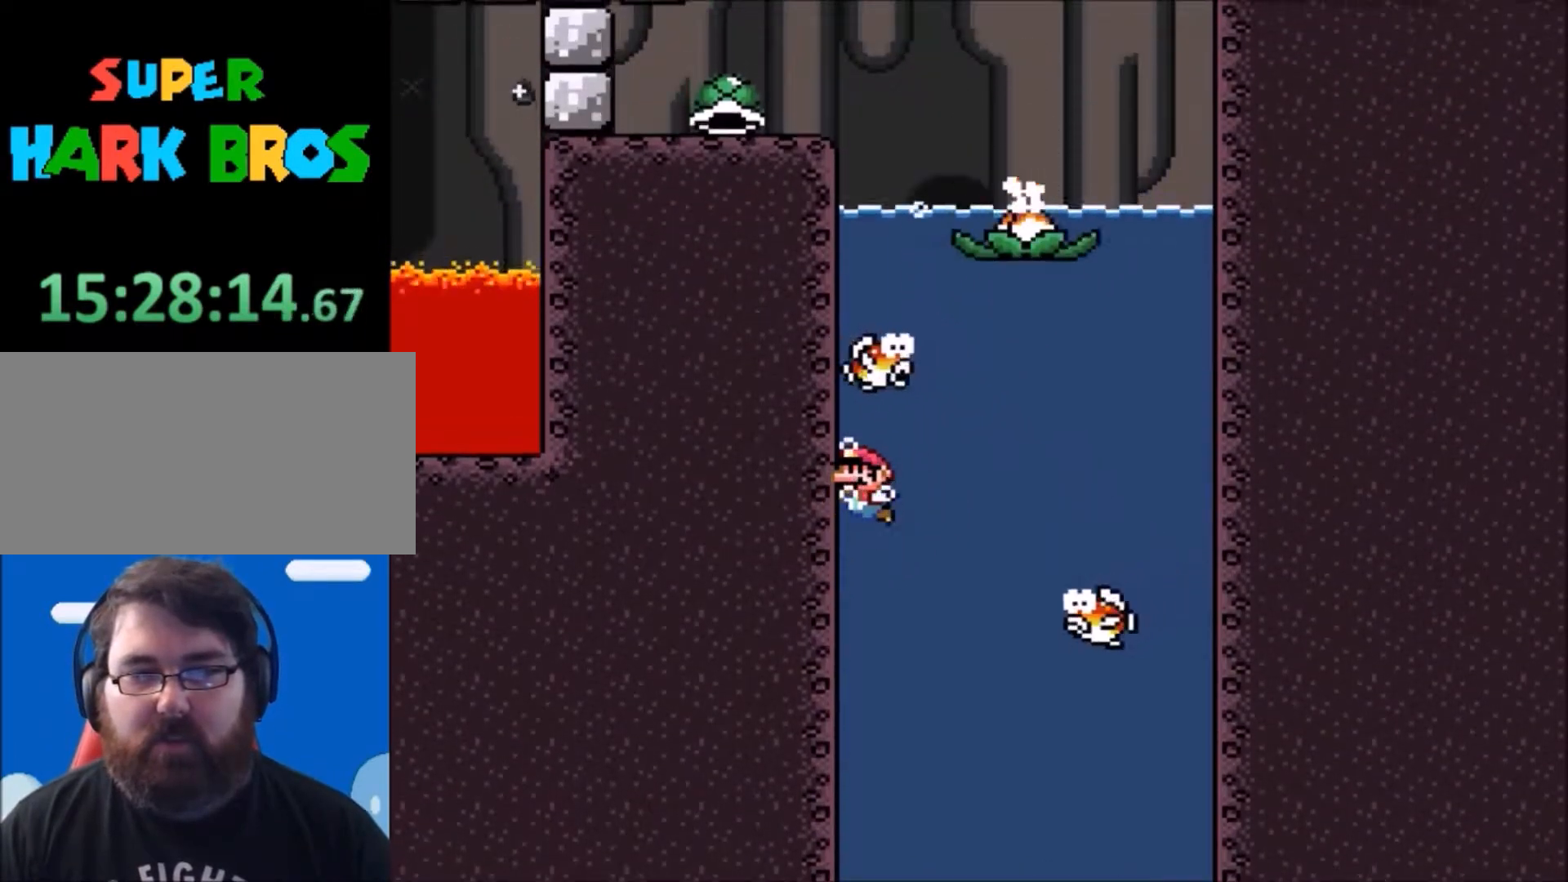
{"buttons": ["B", "DPAD_DOWN"], "events": [[367, "B", "down"]]}
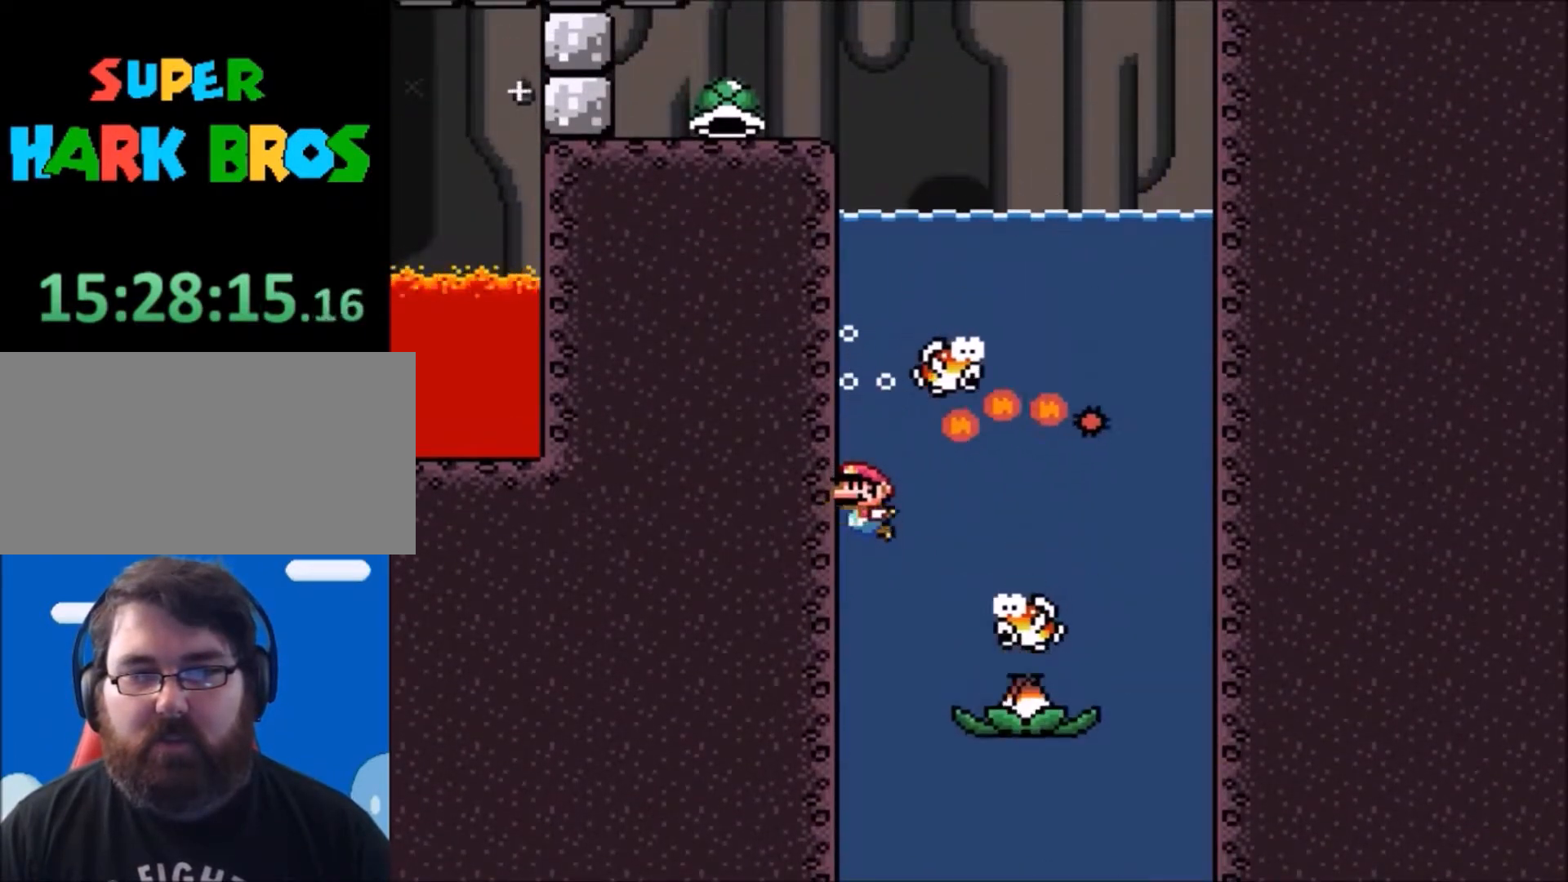
{"buttons": ["B", "DPAD_RIGHT"], "events": [[33, "B", "up"], [66, "DPAD_DOWN", "up"], [367, "DPAD_RIGHT", "down"], [433, "B", "down"]]}
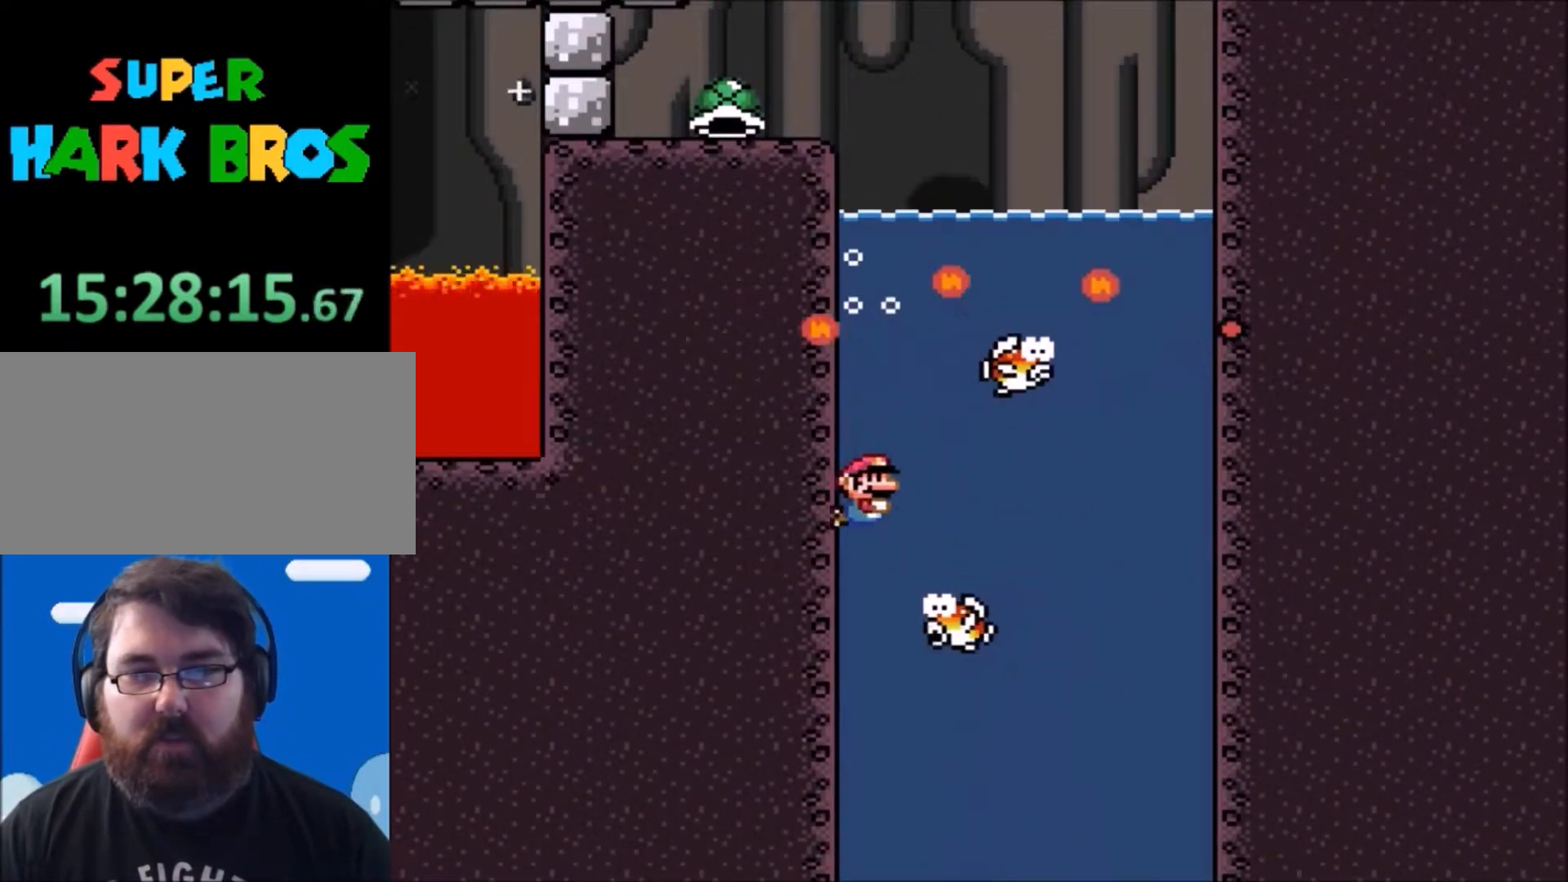
{"buttons": ["B", "DPAD_UP", "DPAD_RIGHT"], "events": [[67, "B", "up"], [134, "DPAD_RIGHT", "up"], [367, "B", "down"], [434, "DPAD_UP", "down"], [467, "DPAD_RIGHT", "down"]]}
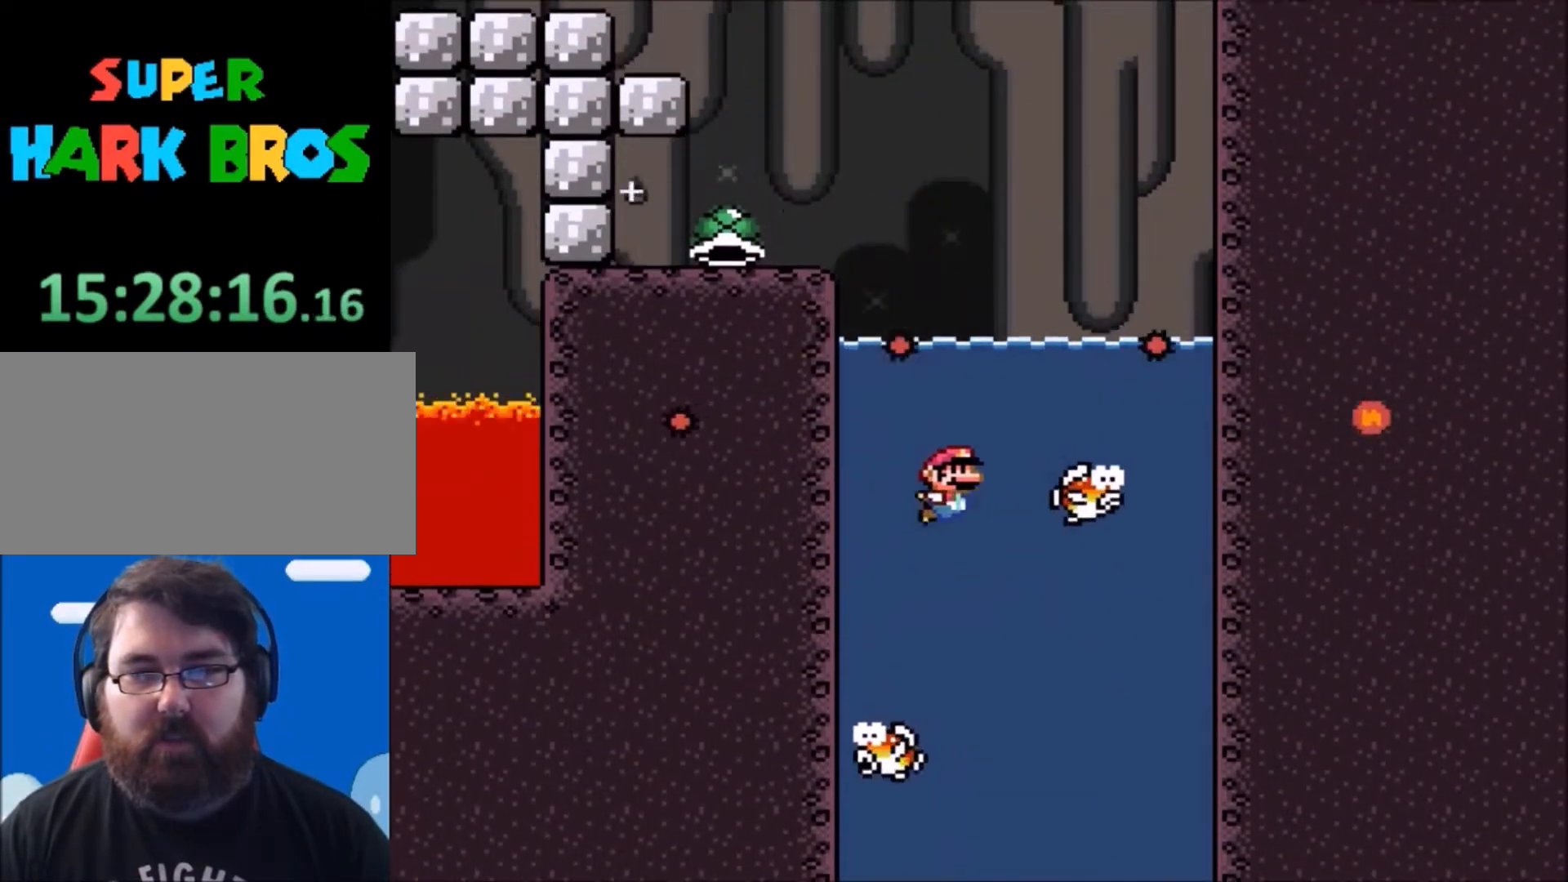
{"buttons": ["B", "Y", "DPAD_UP", "DPAD_LEFT"], "events": [[66, "B", "up"], [167, "B", "down"], [167, "Y", "down"], [200, "DPAD_RIGHT", "up"], [233, "DPAD_LEFT", "down"], [333, "DPAD_LEFT", "up"], [367, "DPAD_LEFT", "down"]]}
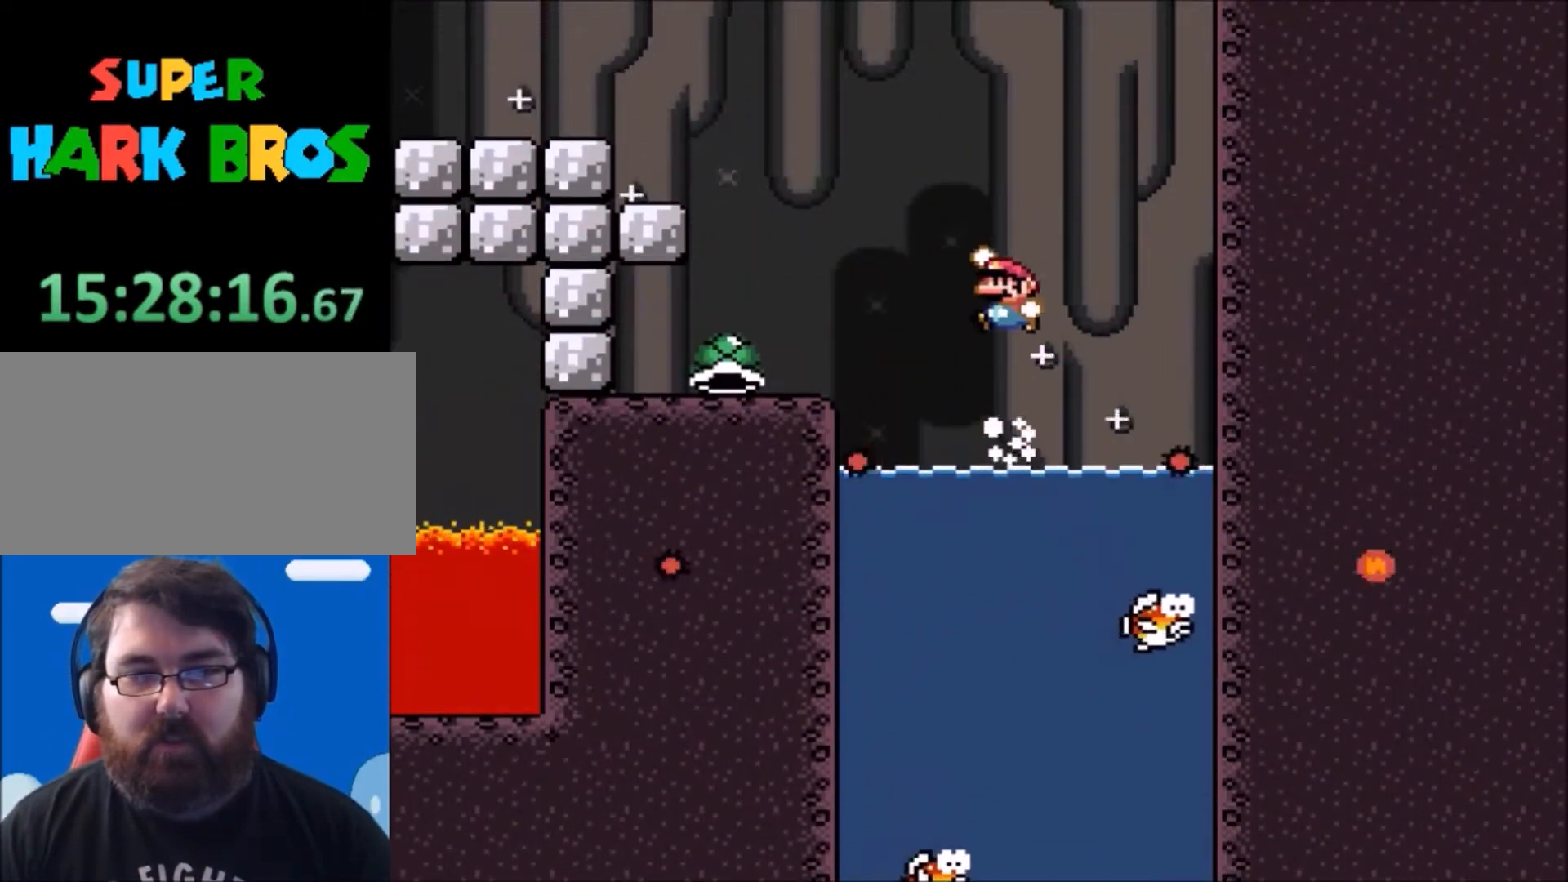
{"buttons": ["Y", "DPAD_RIGHT"], "events": [[167, "DPAD_UP", "up"], [267, "B", "up"], [301, "DPAD_LEFT", "up"], [434, "DPAD_RIGHT", "down"]]}
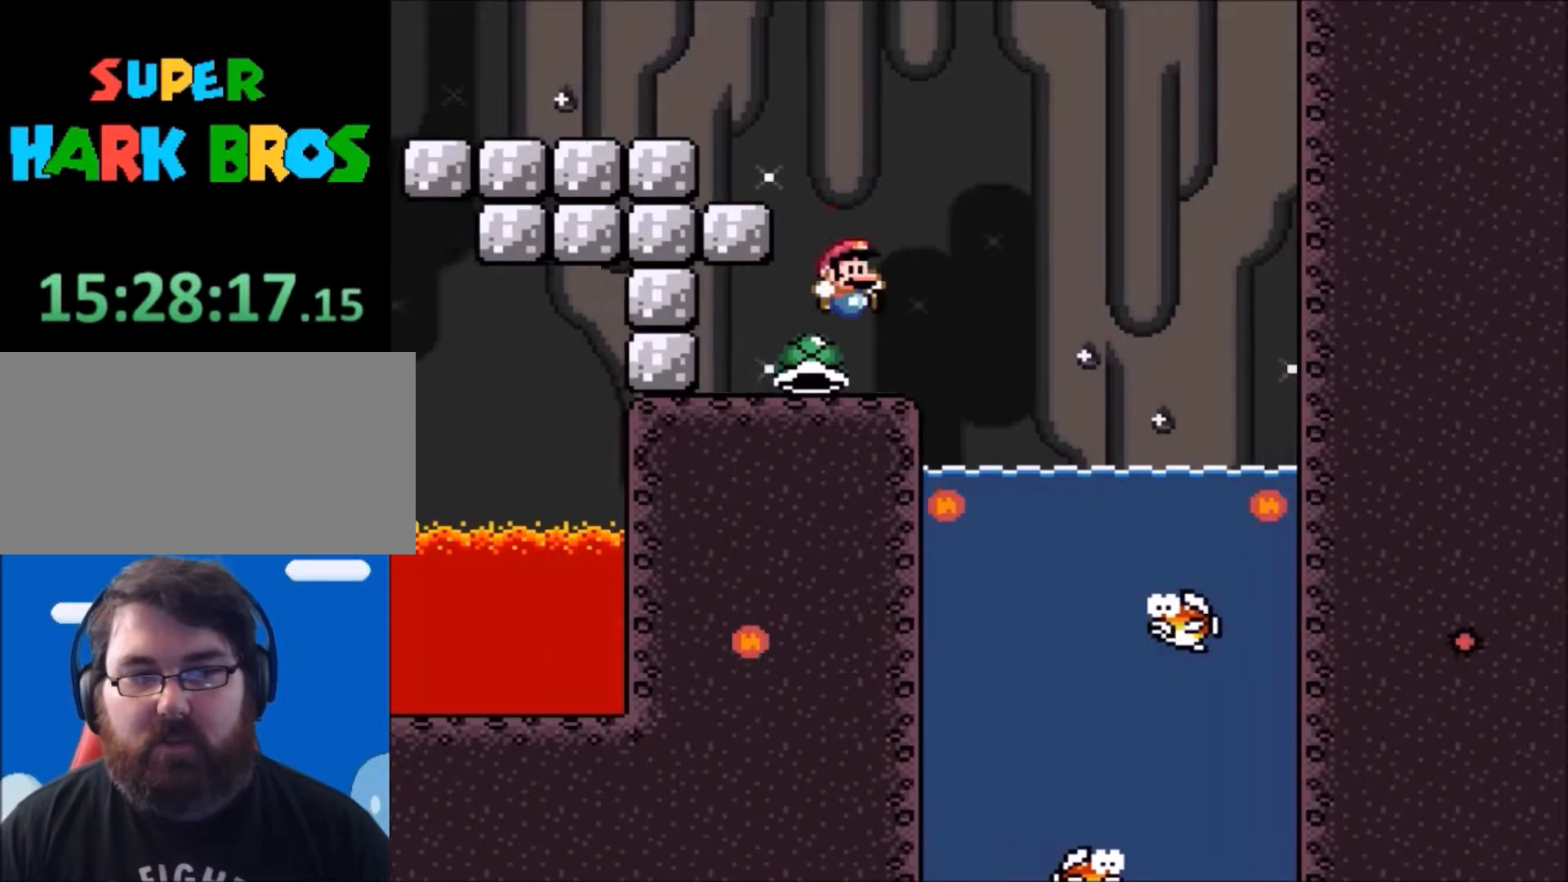
{"buttons": ["B", "Y", "DPAD_LEFT"], "events": [[133, "B", "down"], [133, "DPAD_RIGHT", "up"], [233, "DPAD_LEFT", "down"]]}
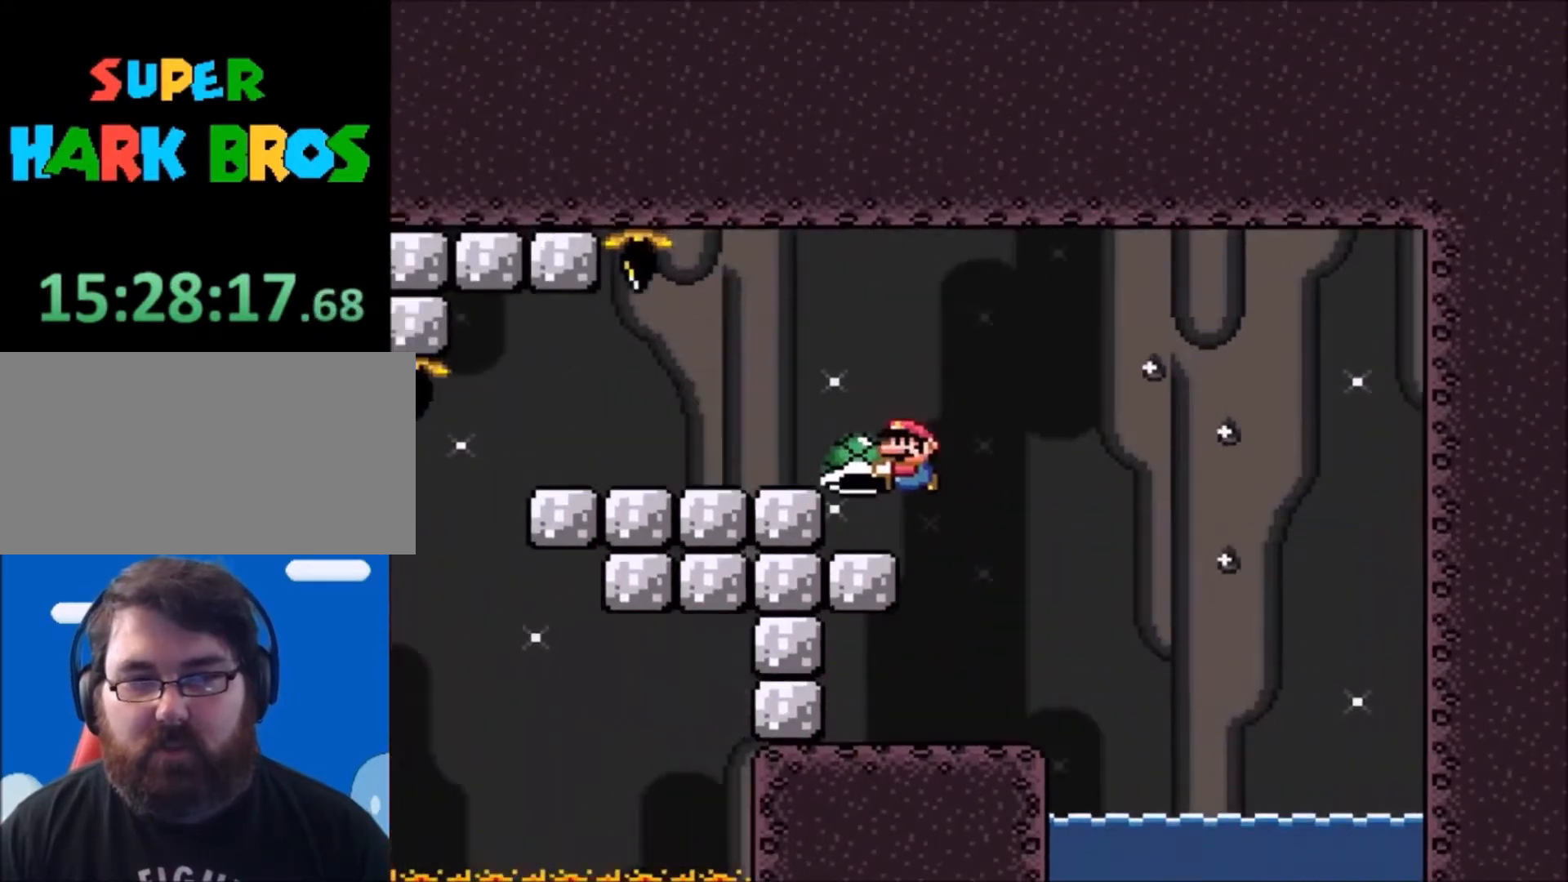
{"buttons": ["Y"], "events": [[100, "B", "up"], [100, "DPAD_LEFT", "up"], [200, "DPAD_RIGHT", "down"], [334, "DPAD_RIGHT", "up"]]}
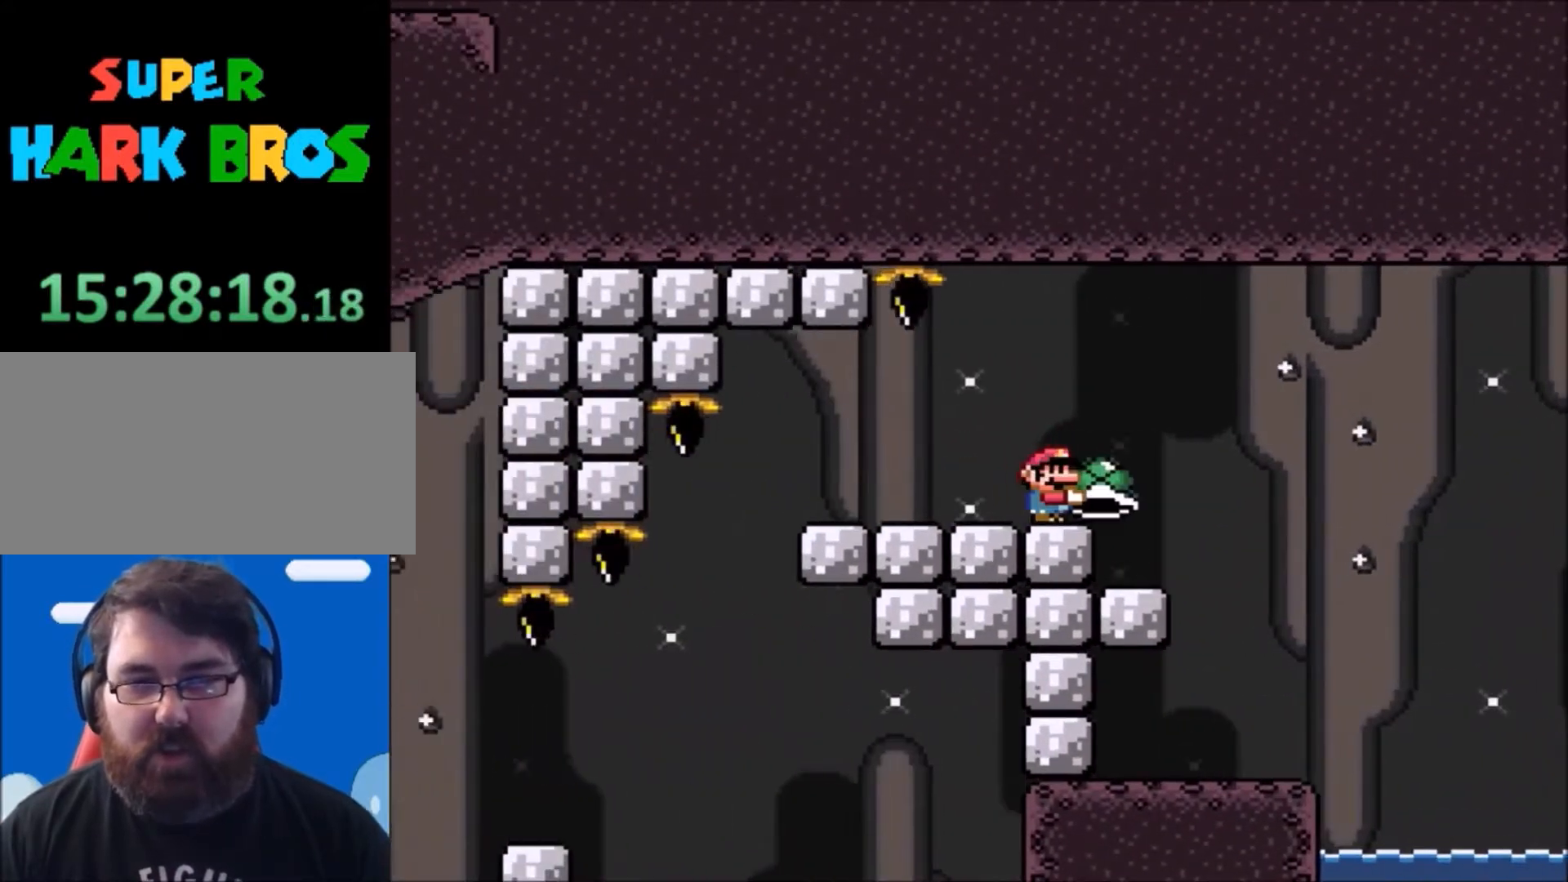
{"buttons": ["Y"], "events": [[66, "DPAD_RIGHT", "down"], [233, "DPAD_RIGHT", "up"], [300, "DPAD_LEFT", "down"], [400, "DPAD_LEFT", "up"]]}
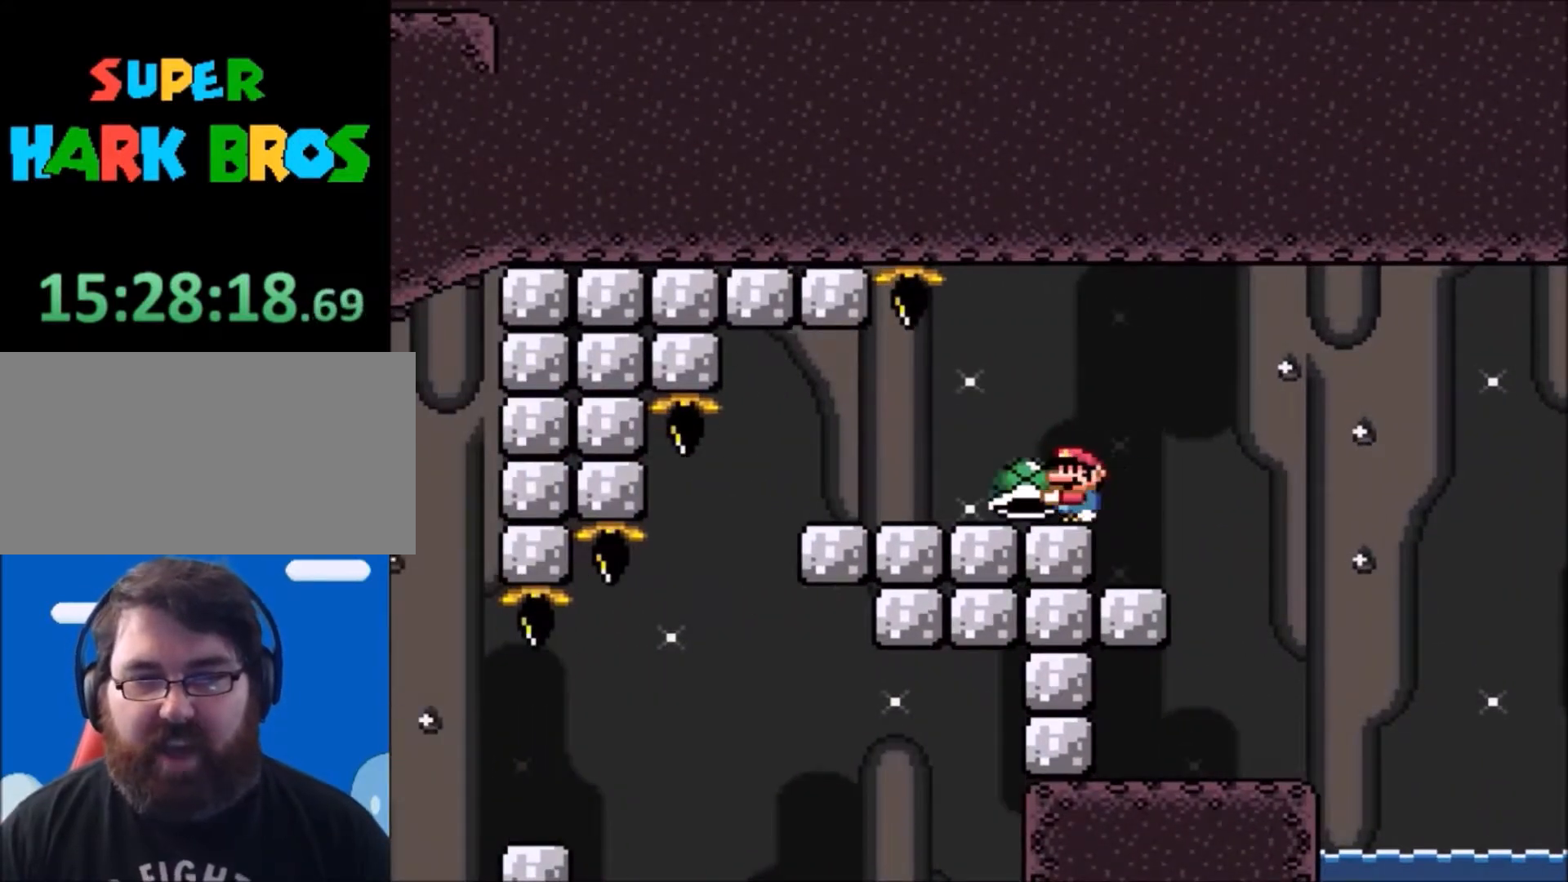
{"buttons": ["Y"], "events": [[200, "DPAD_RIGHT", "down"], [334, "DPAD_RIGHT", "up"], [367, "DPAD_LEFT", "down"], [434, "DPAD_LEFT", "up"]]}
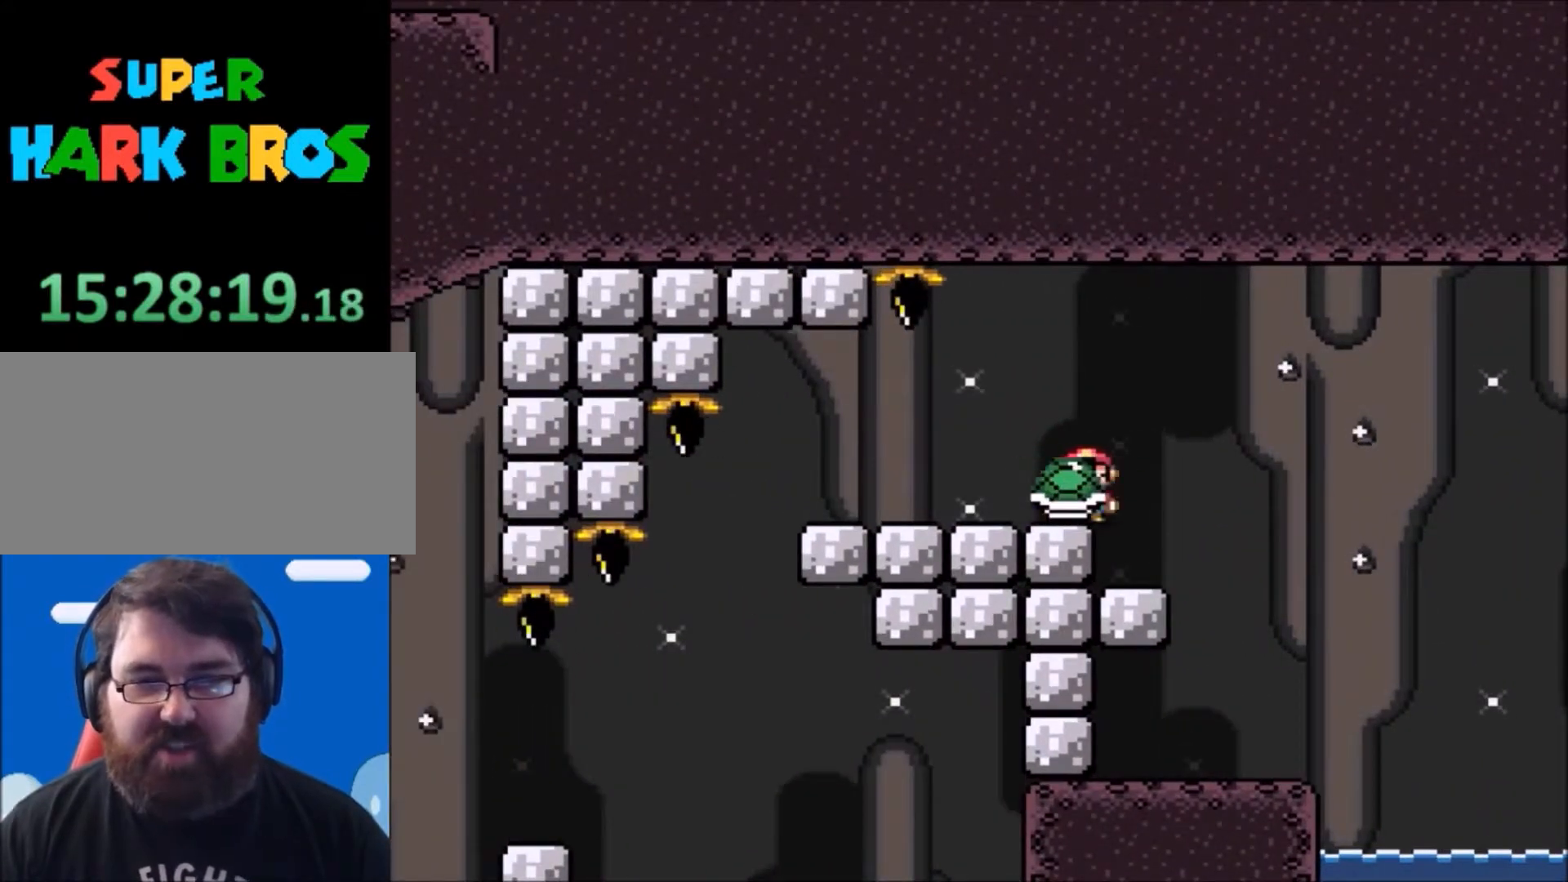
{"buttons": ["Y"], "events": [[400, "DPAD_RIGHT", "down"], [434, "DPAD_RIGHT", "up"]]}
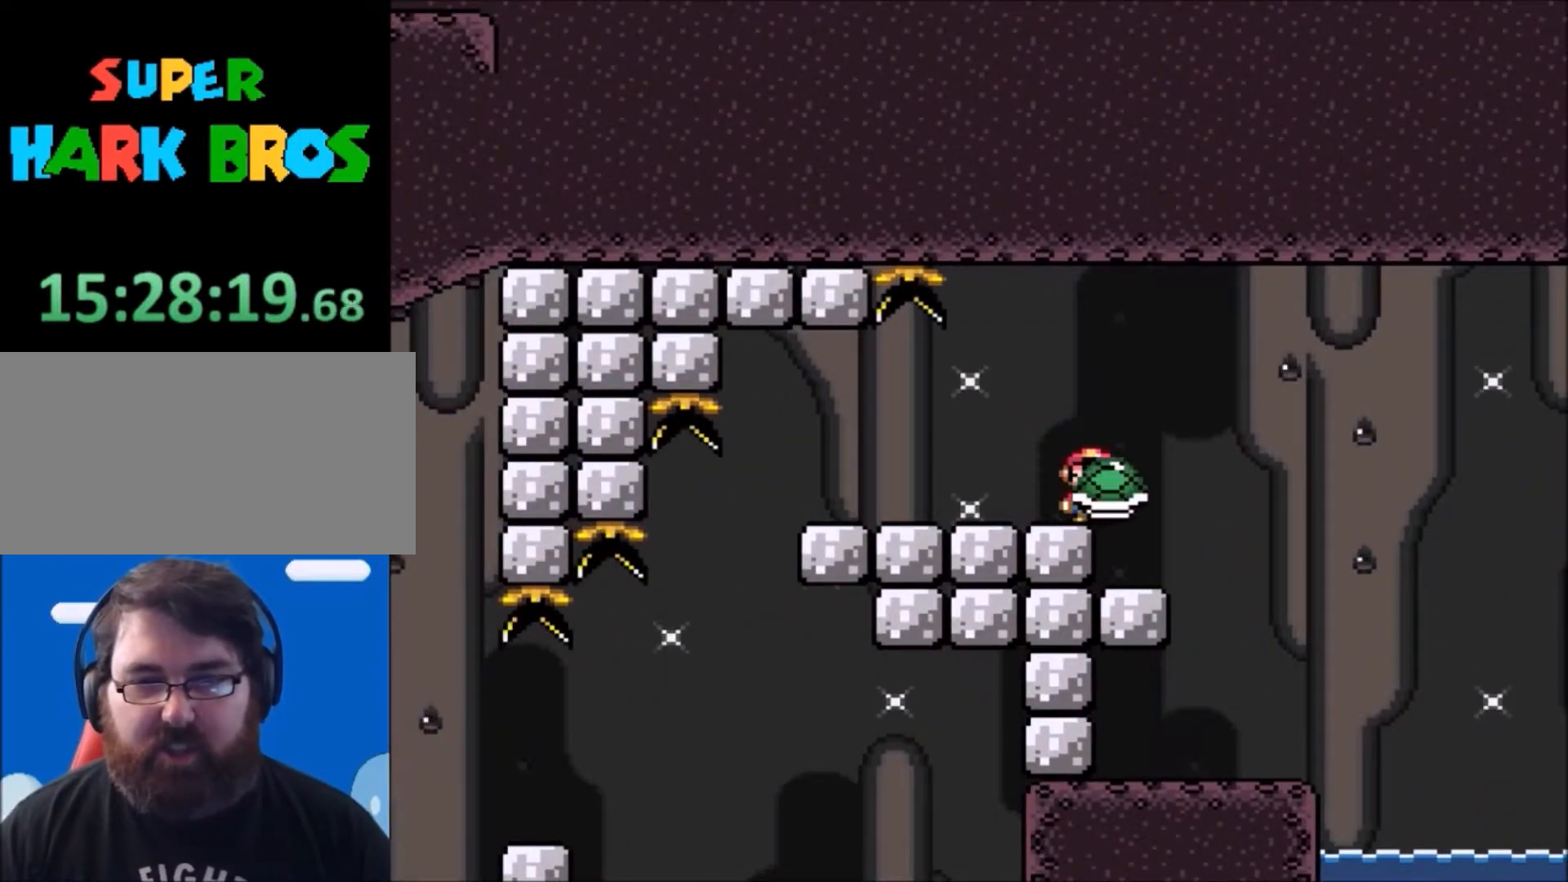
{"buttons": ["Y"], "events": [[67, "DPAD_LEFT", "down"], [134, "DPAD_LEFT", "up"]]}